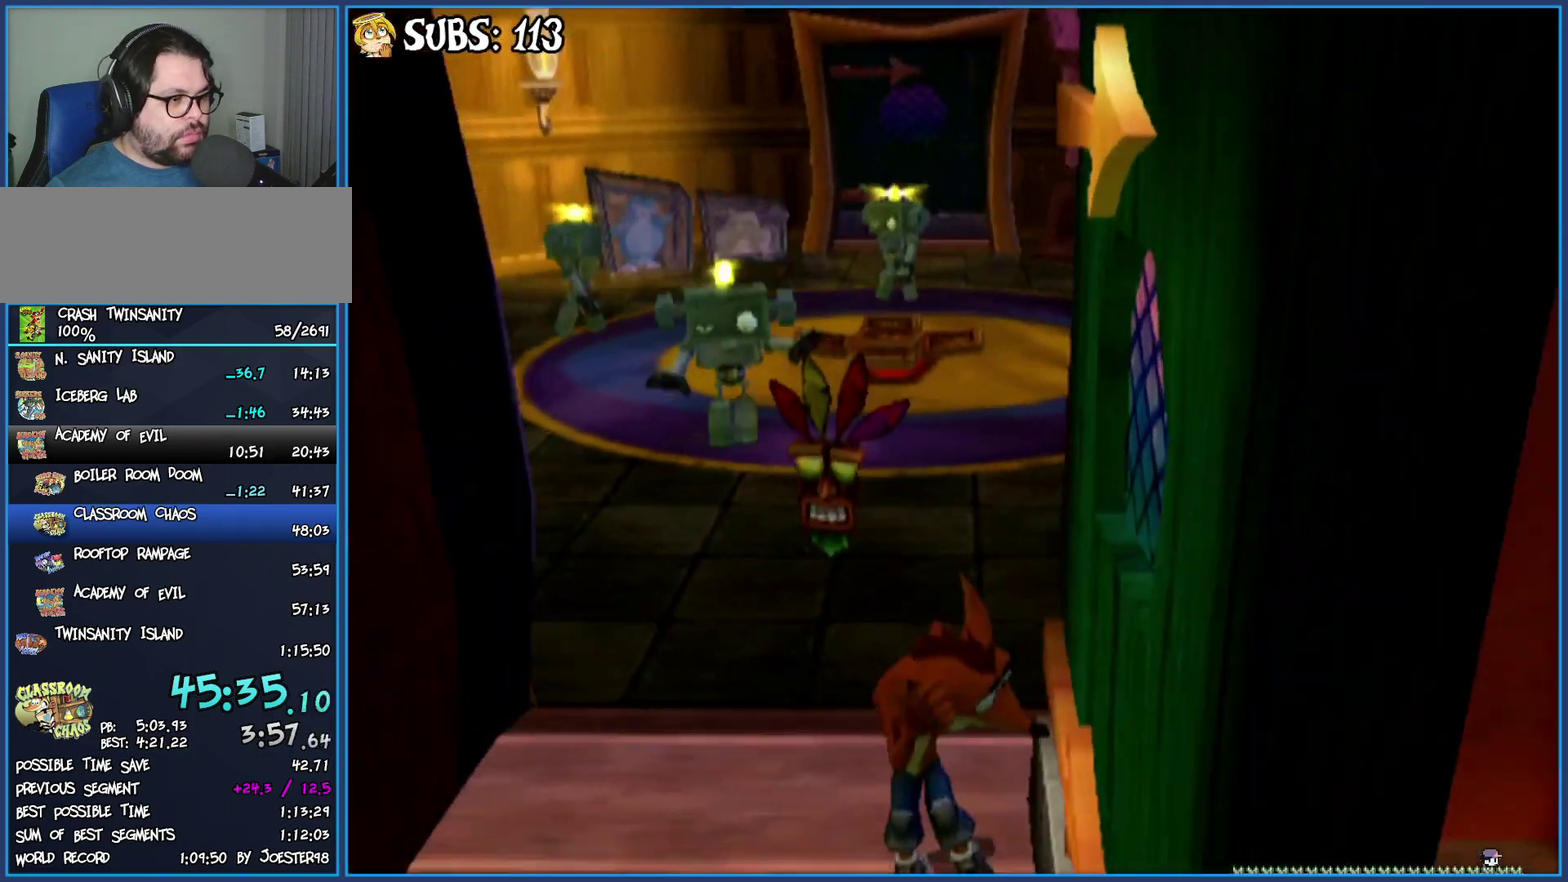
Gameplay with a controller (PlayStation layout); each line is a JSON object with the inputs held at the frame after it. "events" lists button and stick changes between this image and that frame as [ms after this image, input, new state], when the widget could be followed in between.
{"buttons": [], "left_stick": "down-left", "right_stick": "right", "events": []}
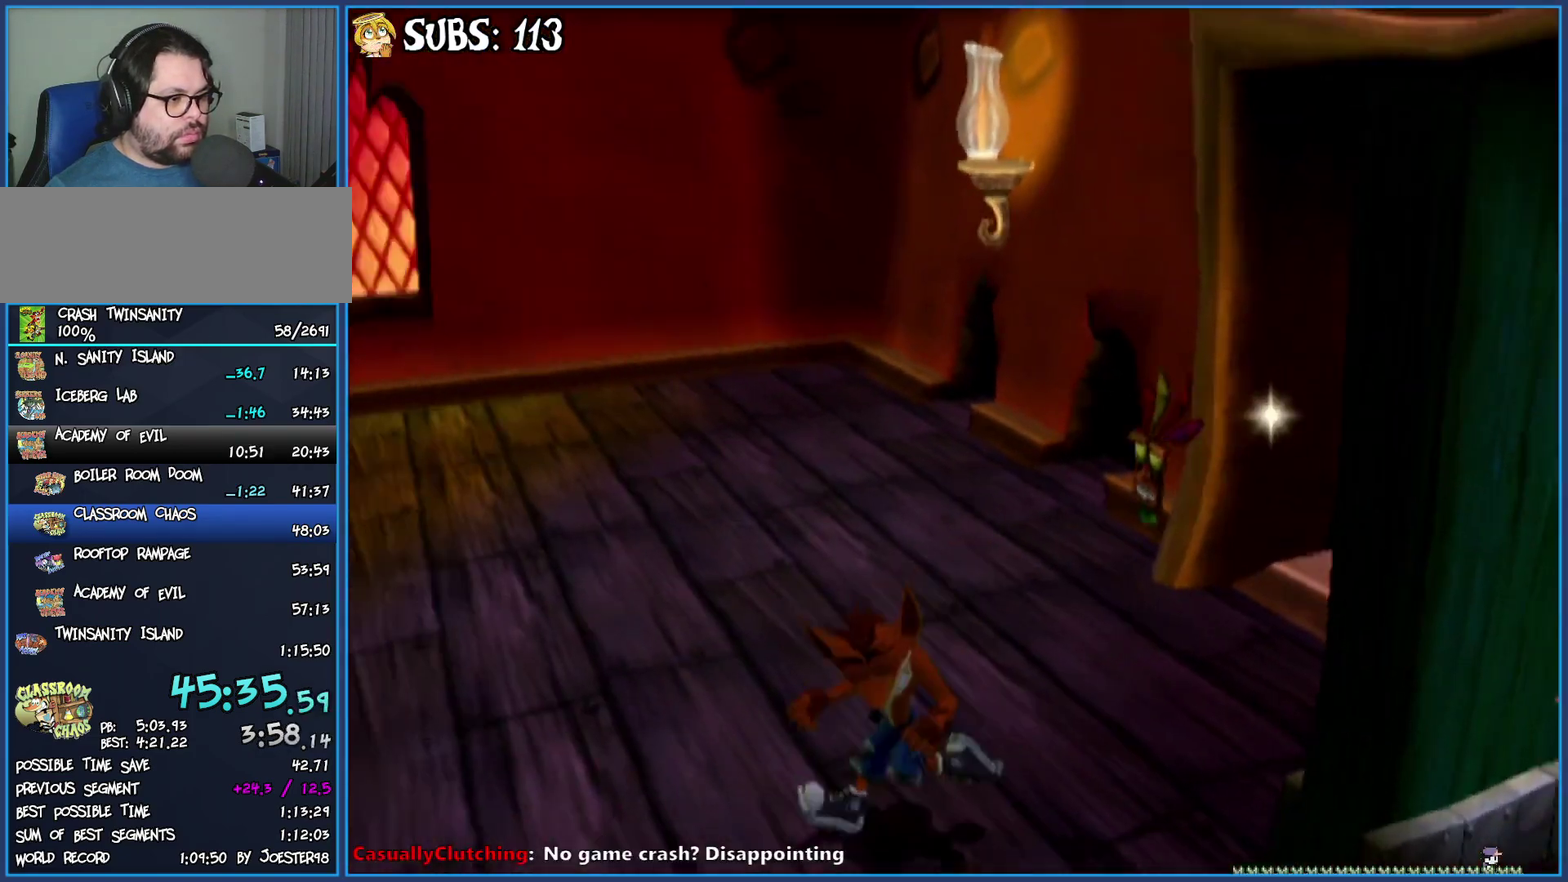
{"buttons": ["CROSS"], "left_stick": "up-left", "right_stick": "right", "events": [[33, "left_stick", "left"], [200, "CROSS", "down"], [300, "left_stick", "up-left"], [400, "CROSS", "up"], [483, "CROSS", "down"]]}
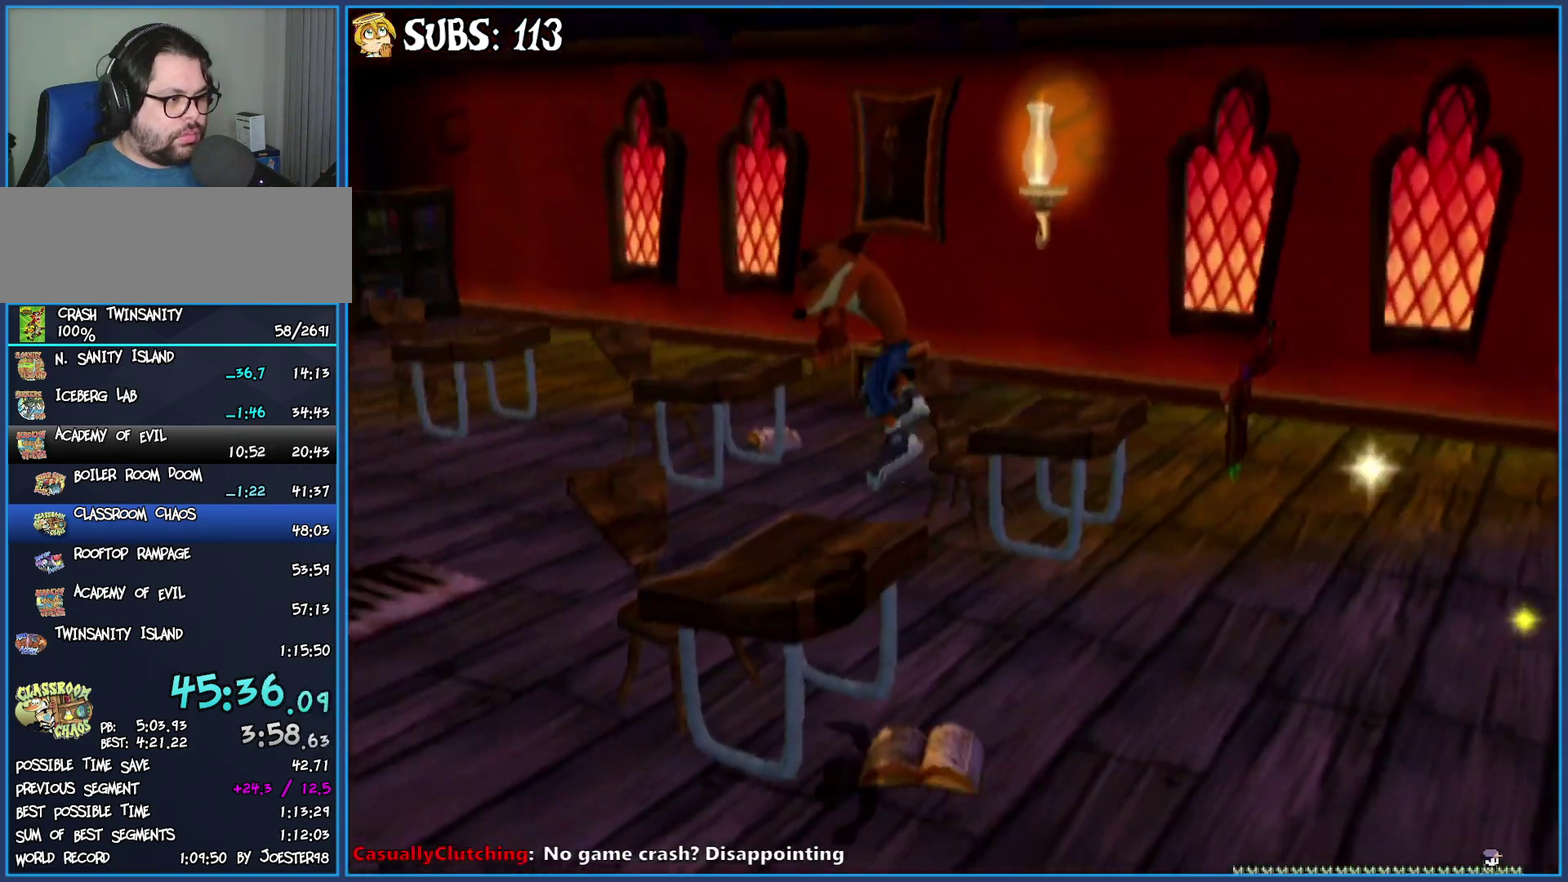
{"buttons": ["SQUARE"], "left_stick": "up-left", "right_stick": "center", "events": [[200, "CROSS", "up"], [300, "right_stick", "center"], [467, "SQUARE", "down"]]}
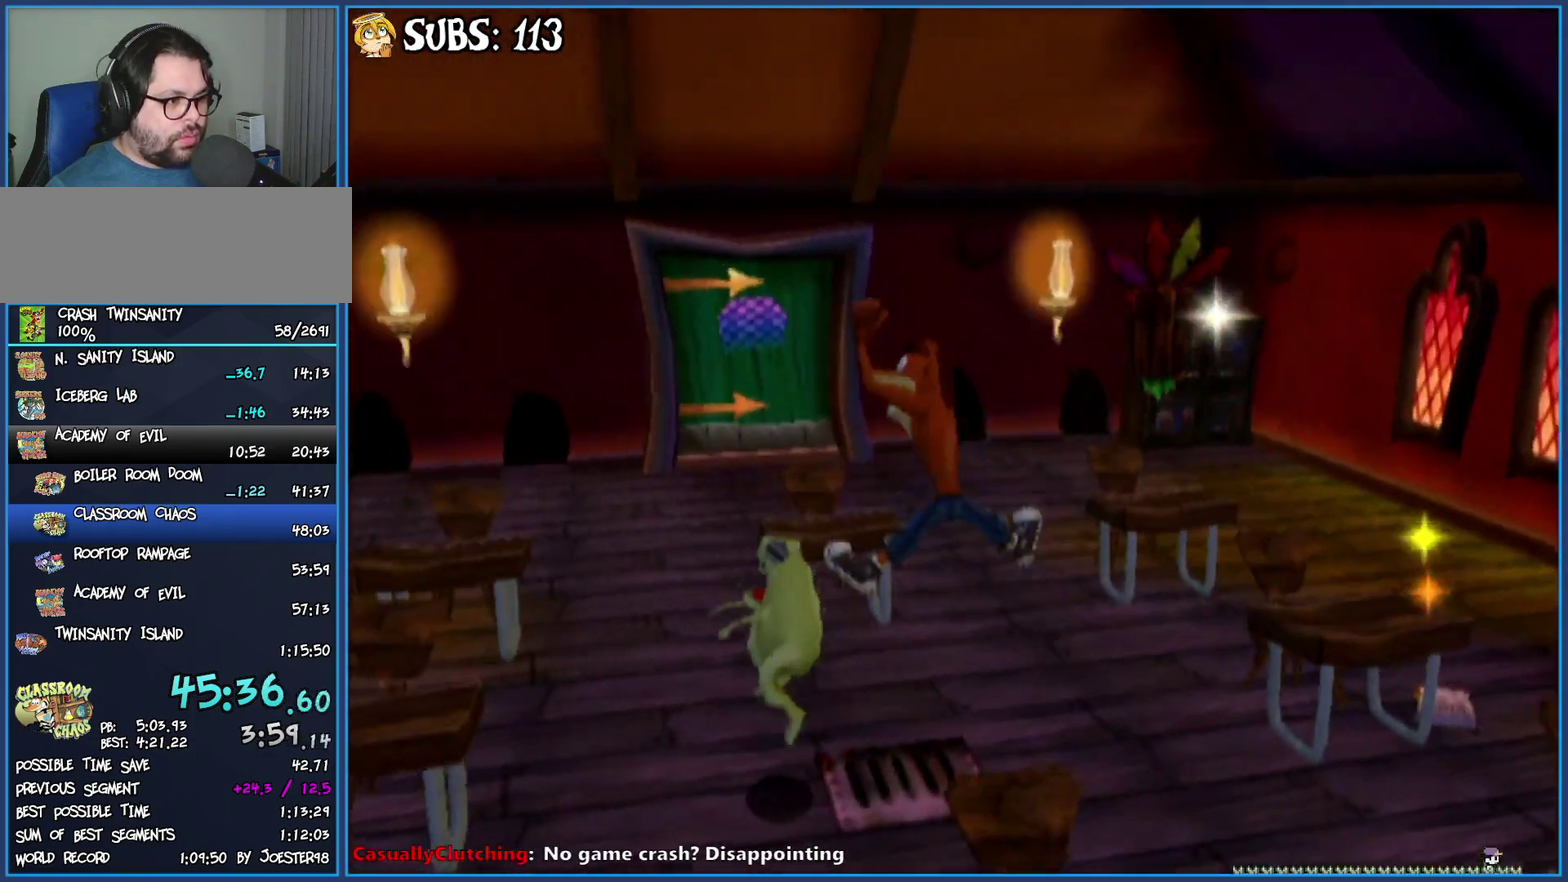
{"buttons": [], "left_stick": "down-left", "right_stick": "right", "events": [[167, "left_stick", "down-left"], [183, "SQUARE", "up"], [400, "right_stick", "right"]]}
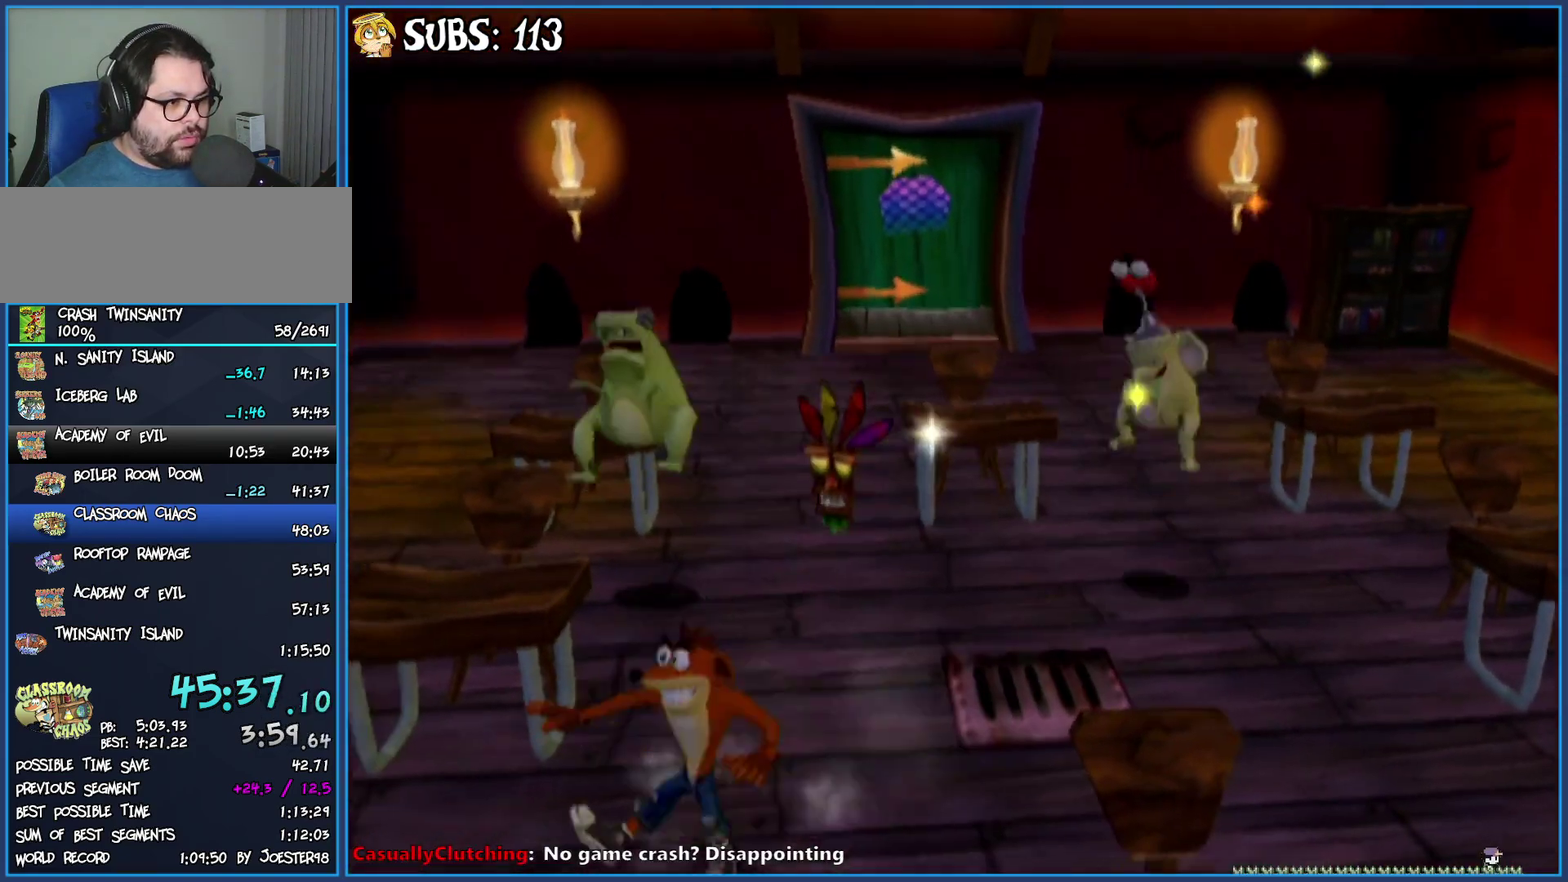
{"buttons": [], "left_stick": "up-right", "right_stick": "center", "events": [[33, "left_stick", "center"], [233, "left_stick", "right"], [267, "right_stick", "center"], [450, "left_stick", "up-right"]]}
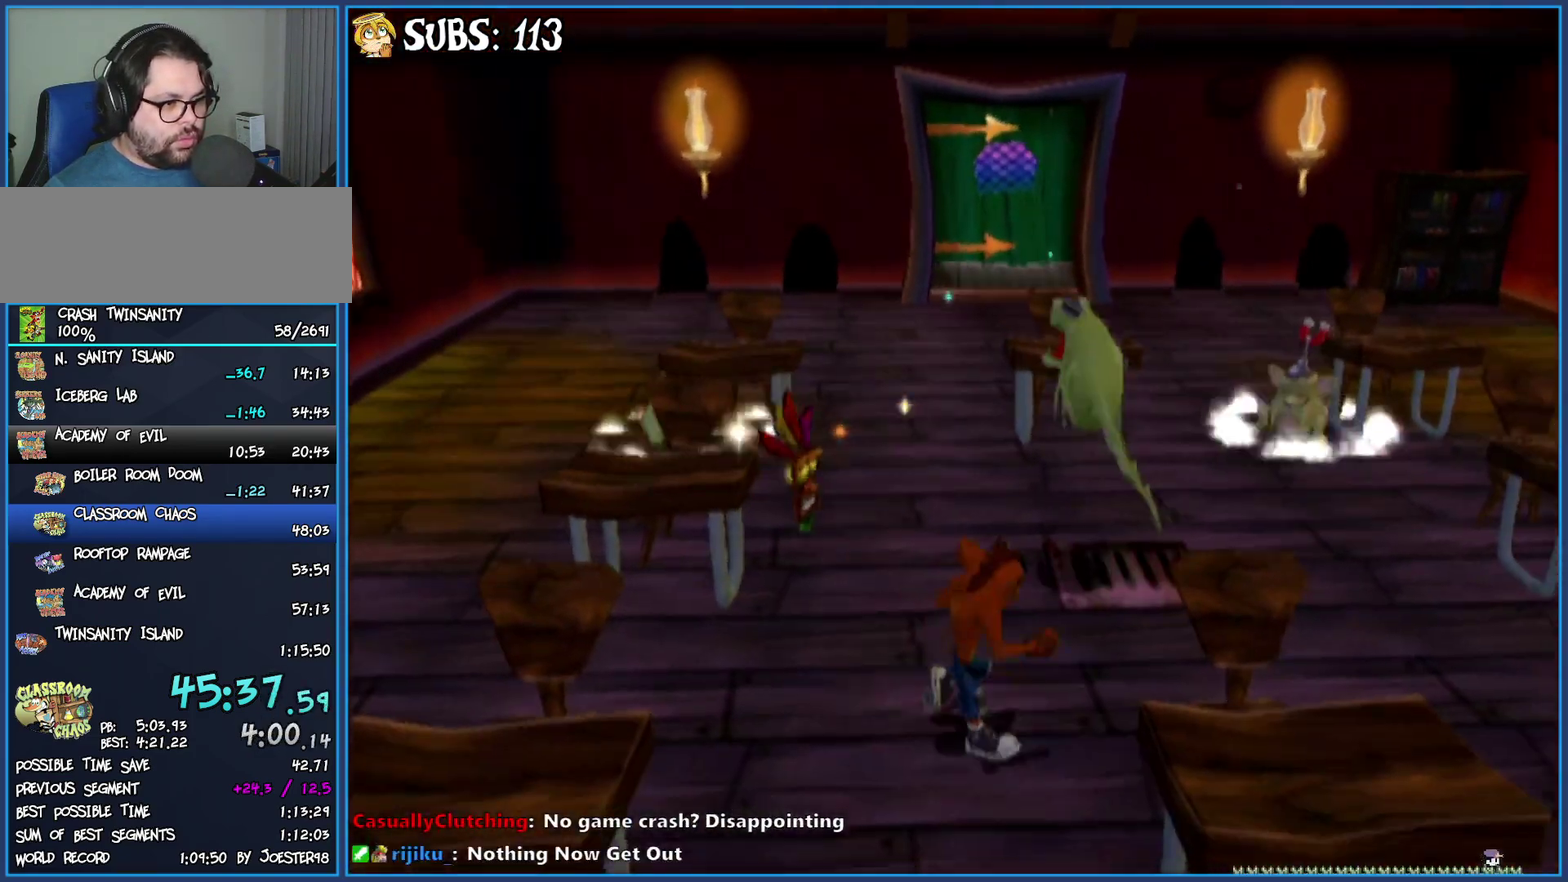
{"buttons": [], "left_stick": "down", "right_stick": "right", "events": [[67, "left_stick", "up"], [100, "SQUARE", "down"], [267, "left_stick", "up-left"], [350, "SQUARE", "up"], [350, "left_stick", "down-left"], [400, "left_stick", "down"], [483, "right_stick", "right"]]}
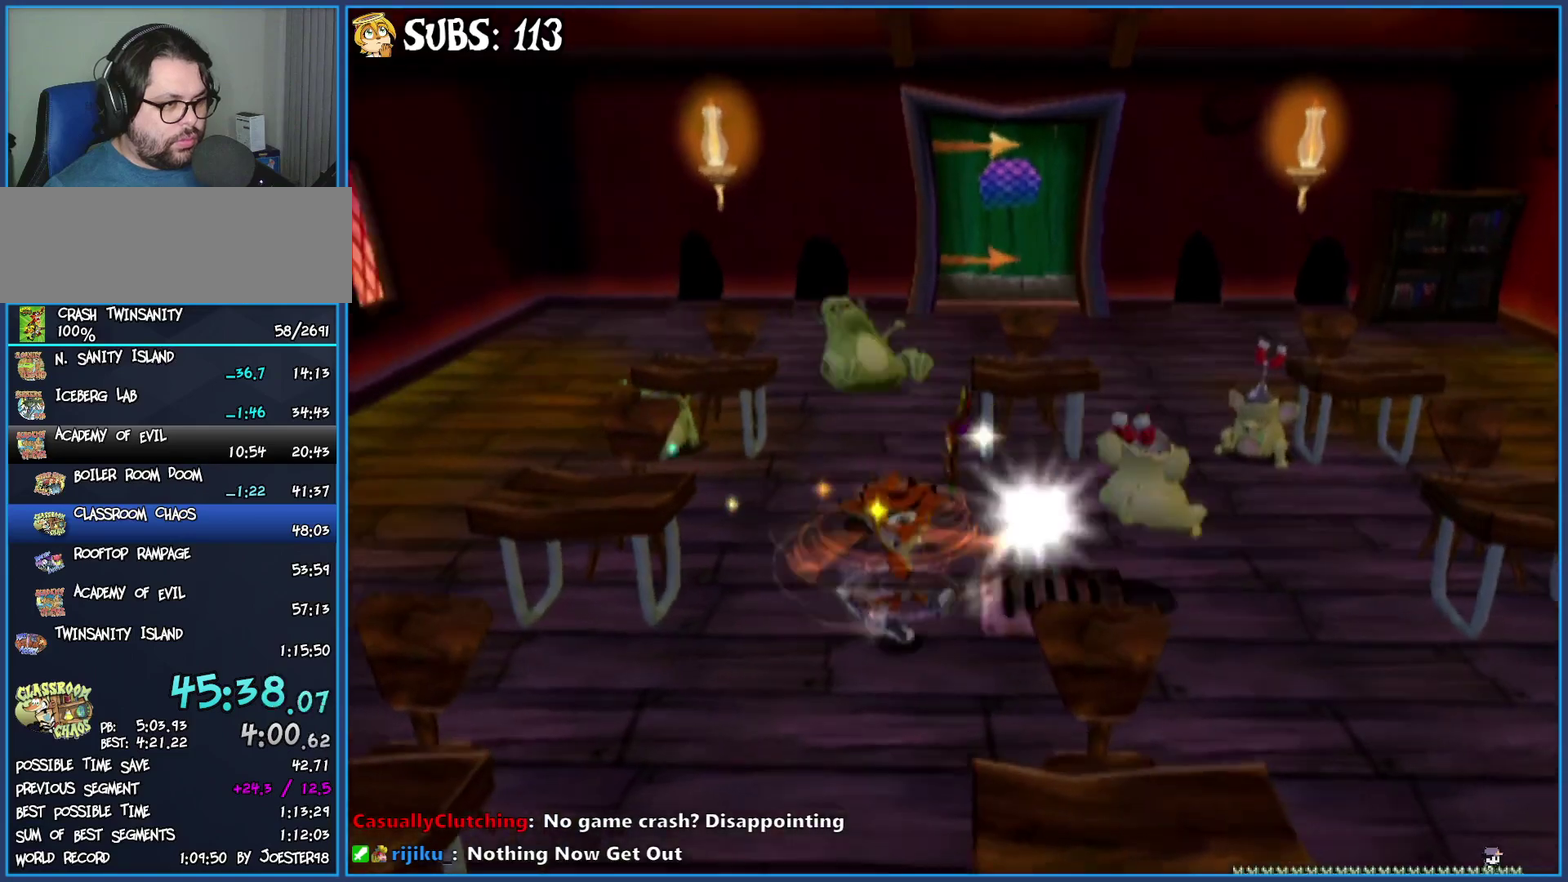
{"buttons": [], "left_stick": "center", "right_stick": "center", "events": [[183, "left_stick", "center"], [300, "right_stick", "center"]]}
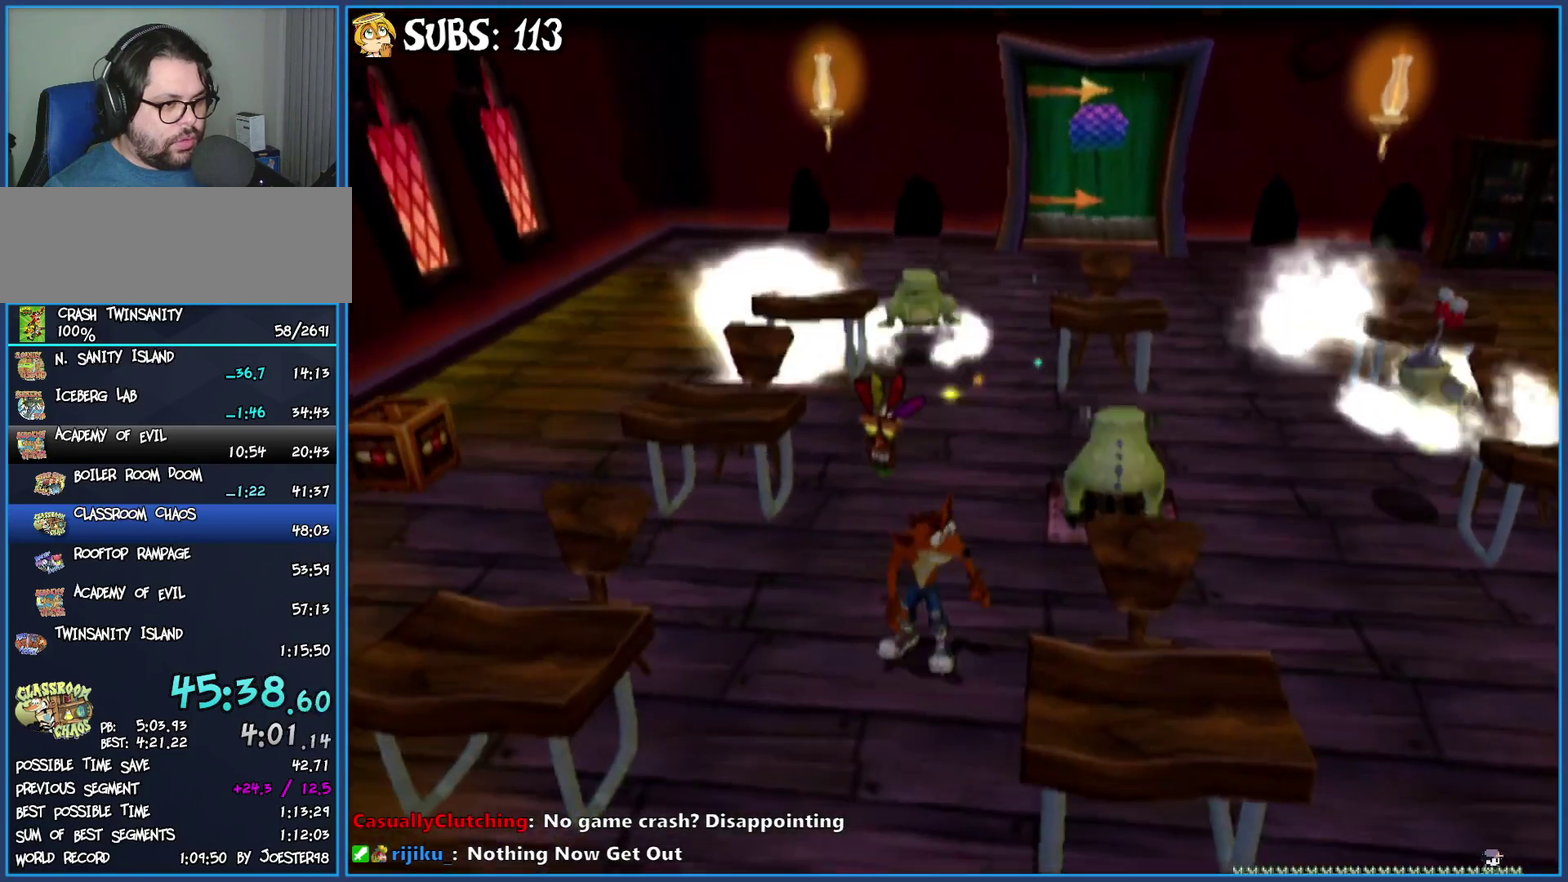
{"buttons": ["SQUARE"], "left_stick": "up", "right_stick": "center", "events": [[100, "left_stick", "right"], [217, "left_stick", "up-right"], [333, "SQUARE", "down"], [433, "left_stick", "up"]]}
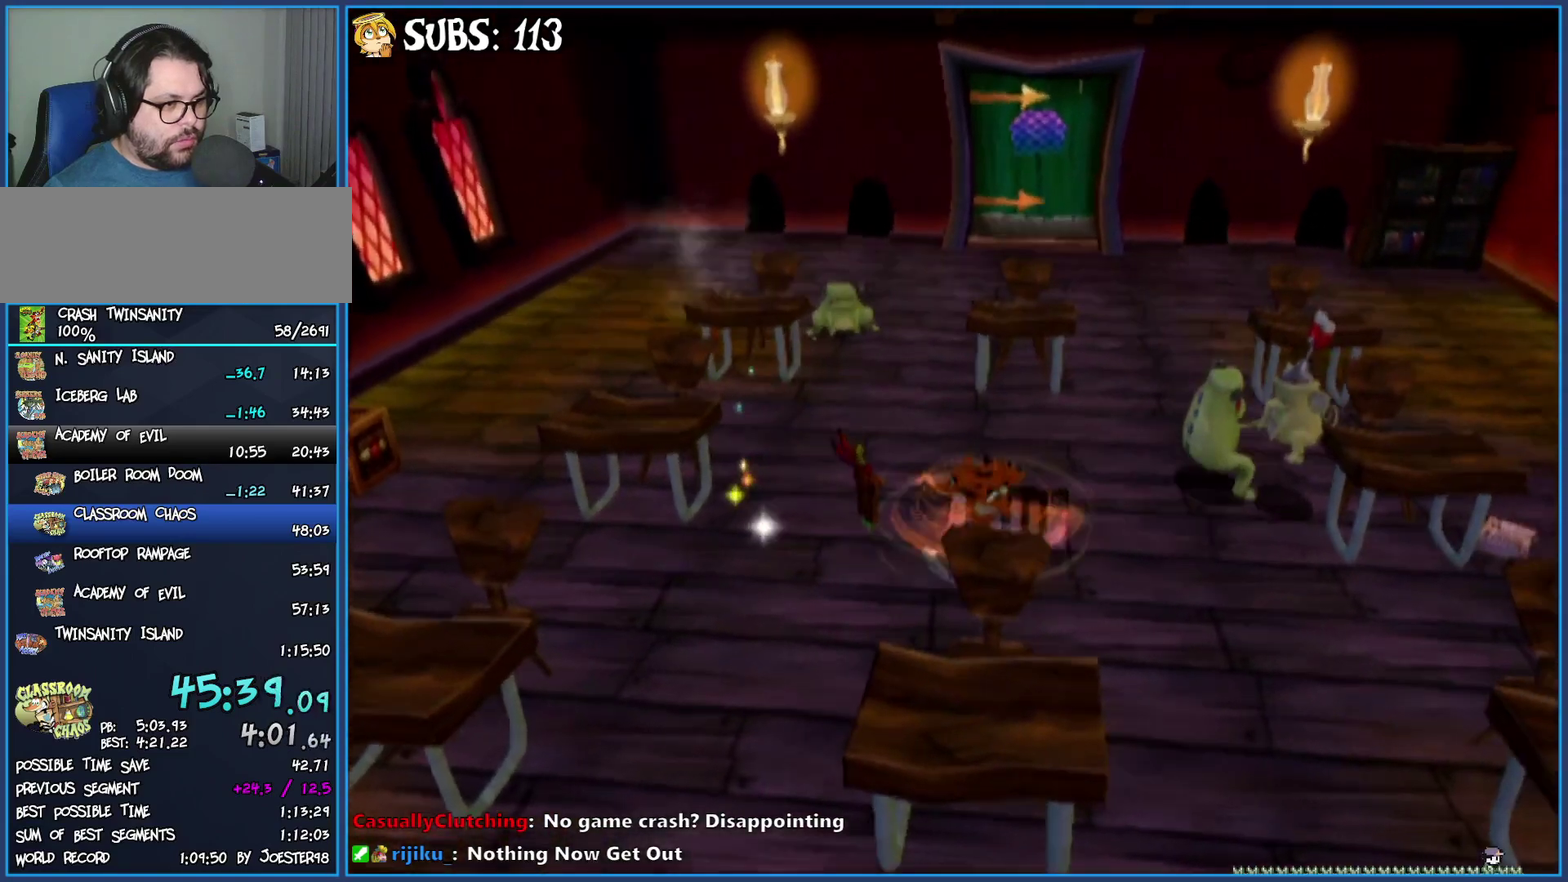
{"buttons": [], "left_stick": "center", "right_stick": "center", "events": [[17, "left_stick", "up-left"], [83, "SQUARE", "up"], [117, "left_stick", "down-left"], [233, "left_stick", "down"], [283, "right_stick", "right"], [400, "left_stick", "center"], [433, "right_stick", "center"]]}
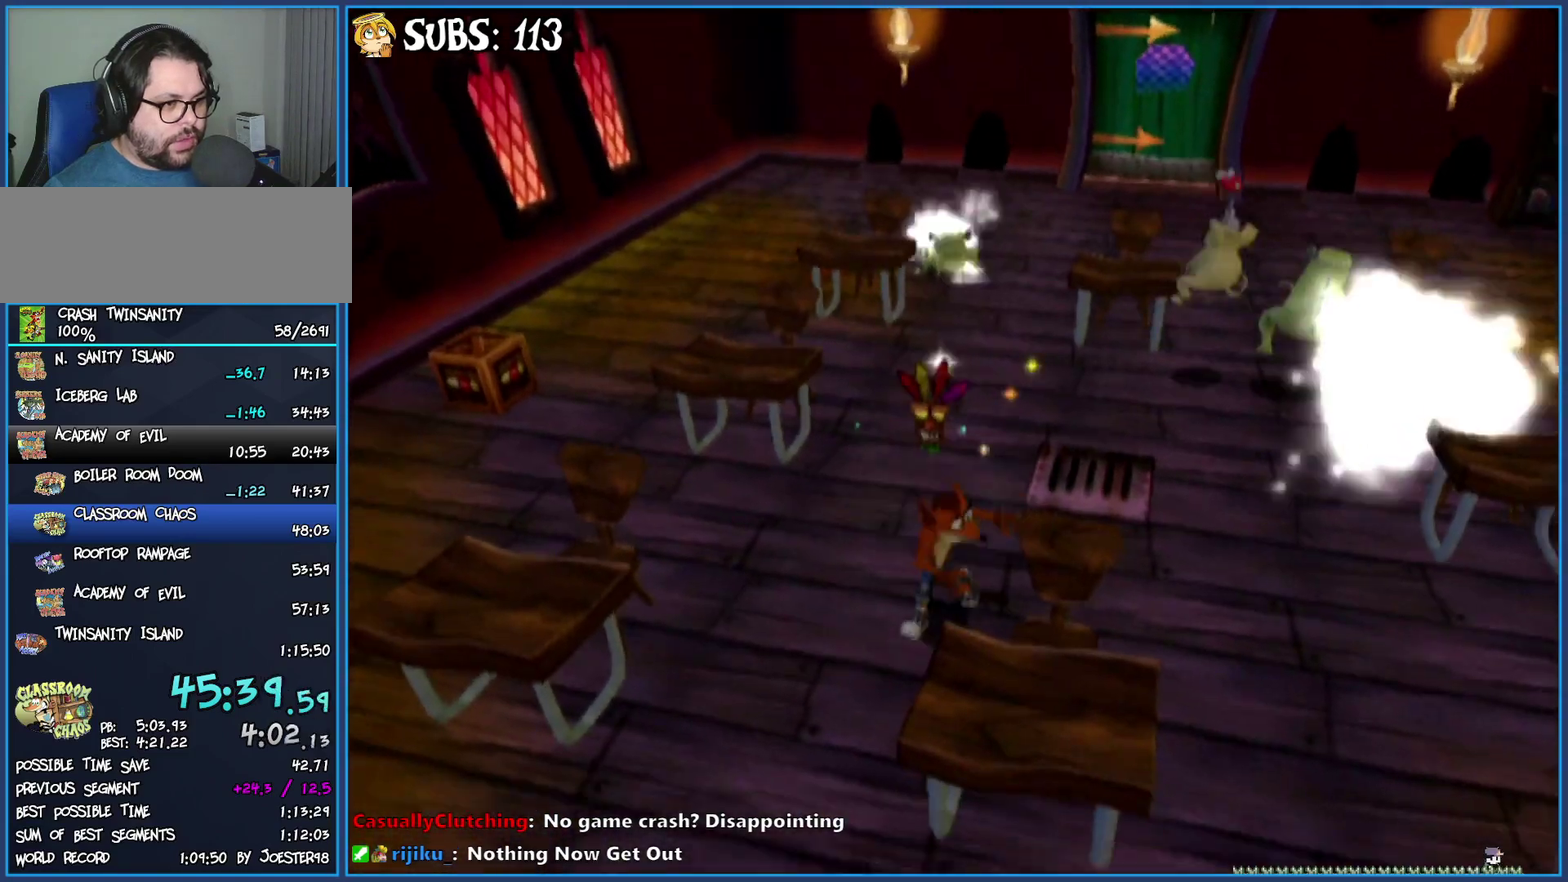
{"buttons": [], "left_stick": "up-right", "right_stick": "center", "events": [[300, "left_stick", "up-right"]]}
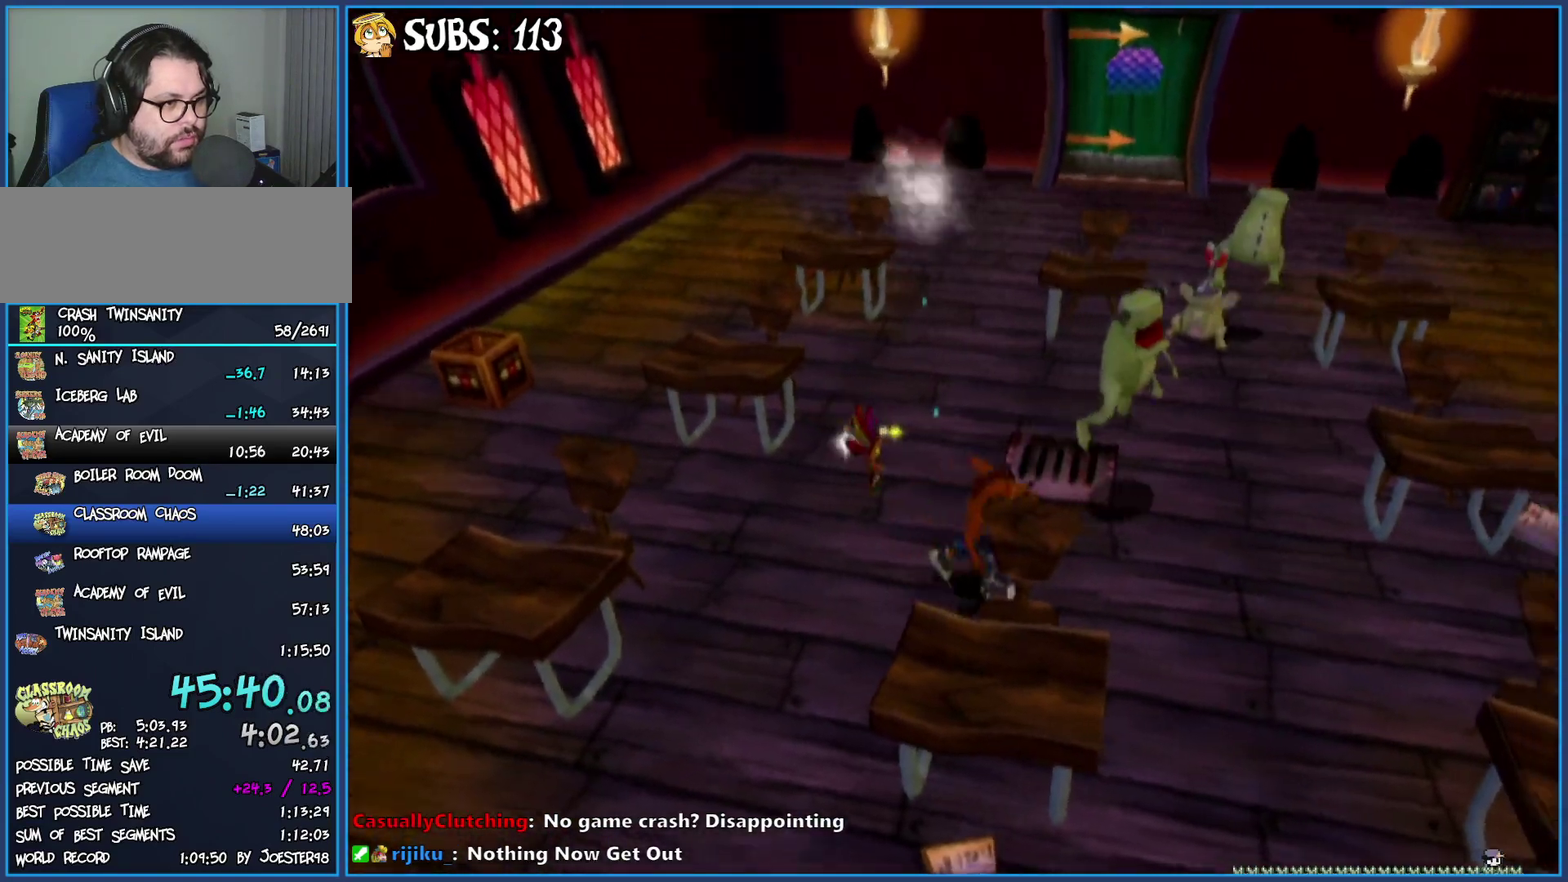
{"buttons": [], "left_stick": "down", "right_stick": "center", "events": [[17, "SQUARE", "down"], [67, "left_stick", "up"], [167, "left_stick", "up-left"], [217, "SQUARE", "up"], [267, "left_stick", "left"], [333, "left_stick", "down-left"], [433, "left_stick", "down"]]}
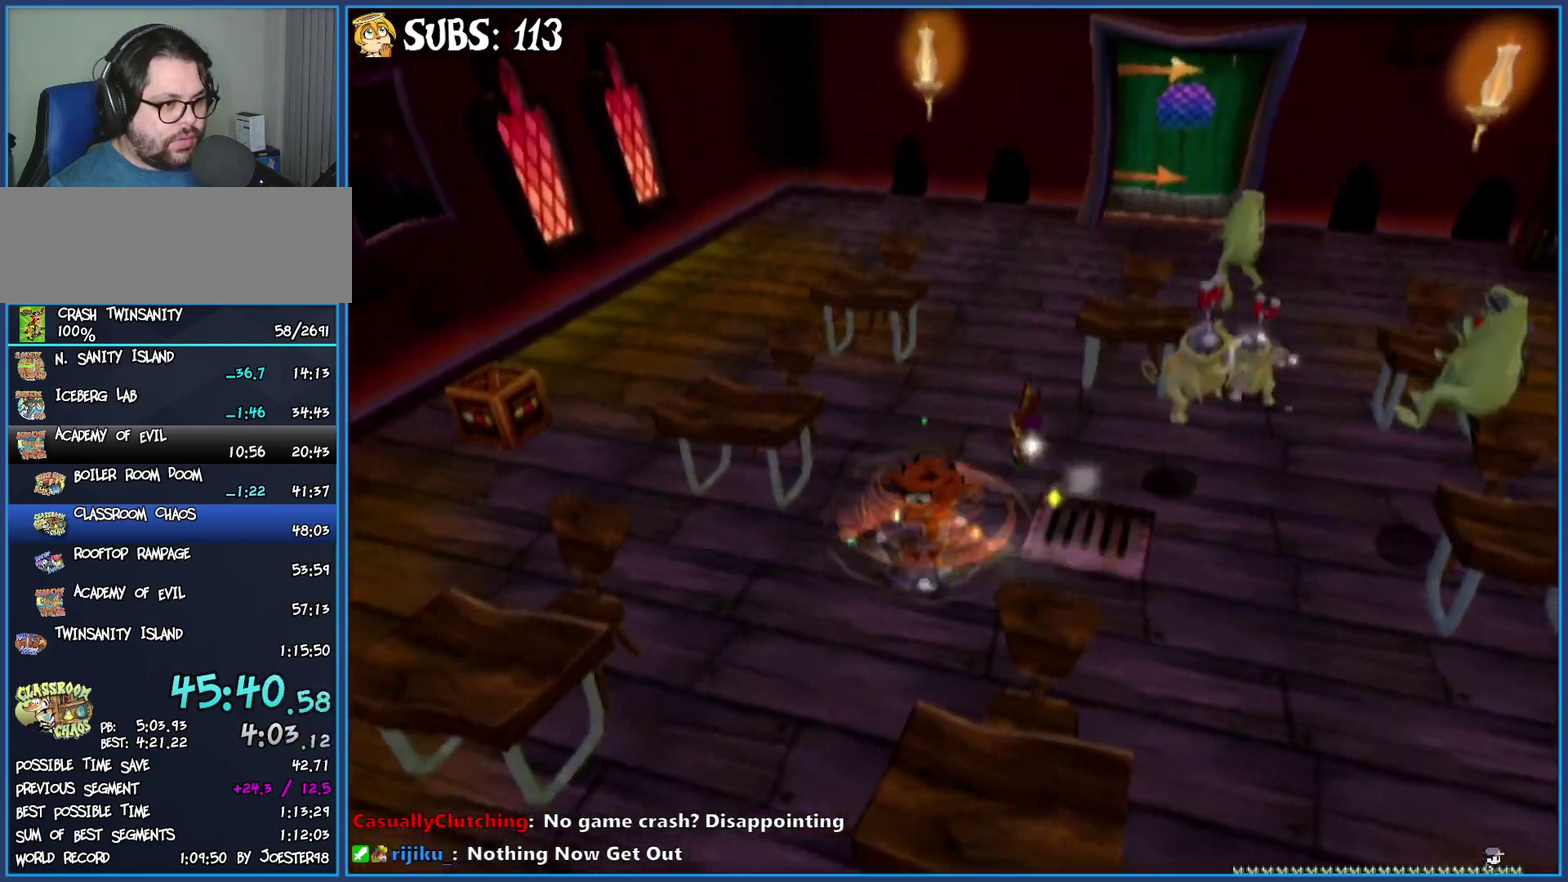
{"buttons": [], "left_stick": "center", "right_stick": "center", "events": [[83, "left_stick", "center"]]}
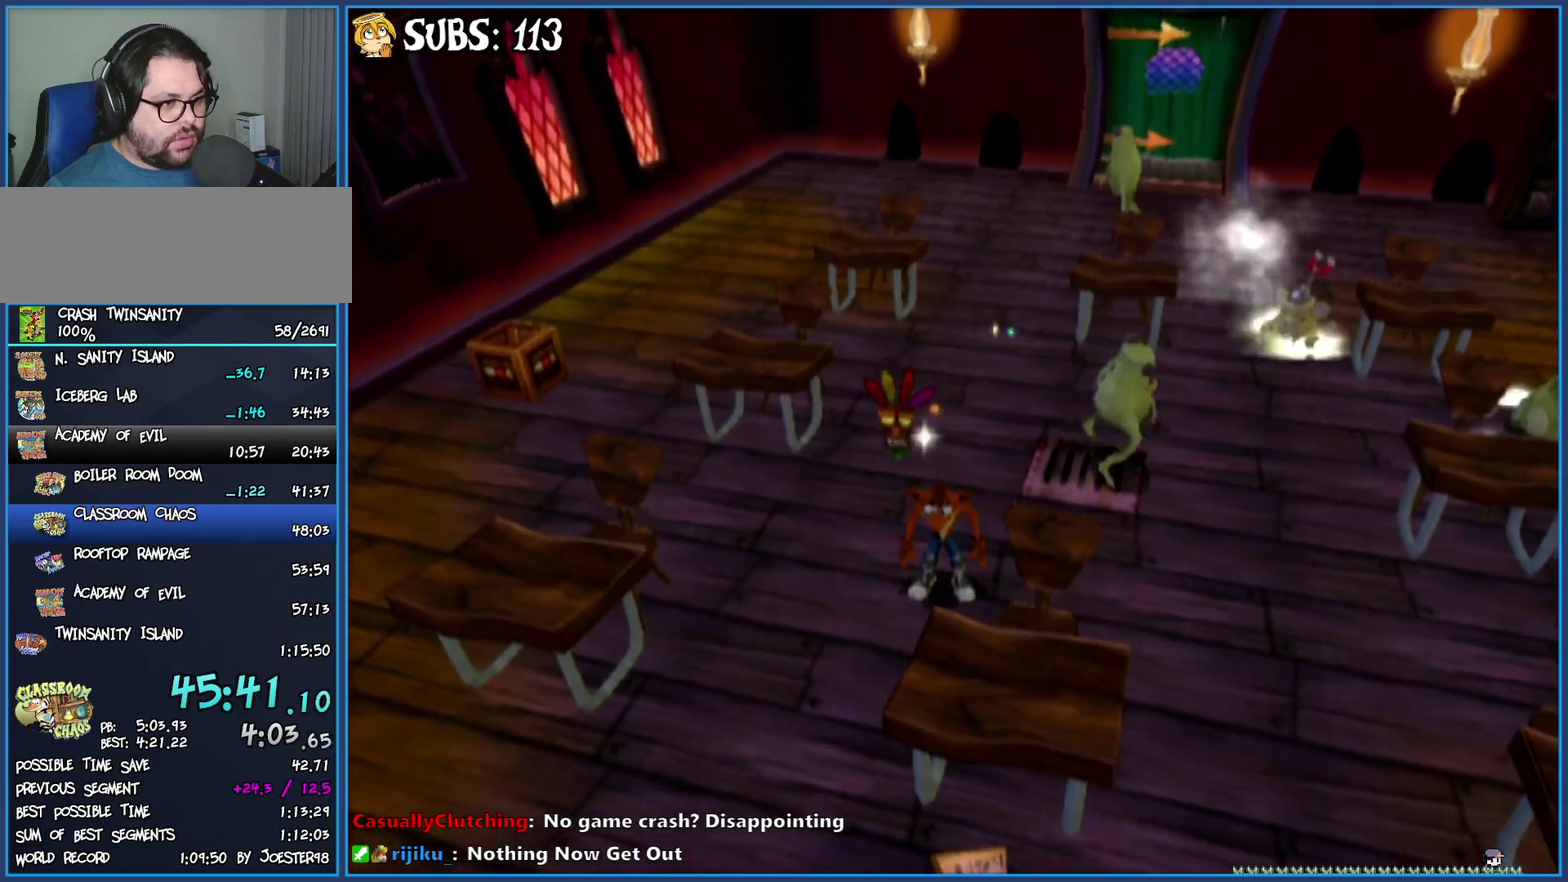
{"buttons": ["SQUARE"], "left_stick": "left", "right_stick": "center", "events": [[17, "left_stick", "right"], [133, "left_stick", "up-right"], [250, "SQUARE", "down"], [400, "left_stick", "up-left"], [483, "left_stick", "left"]]}
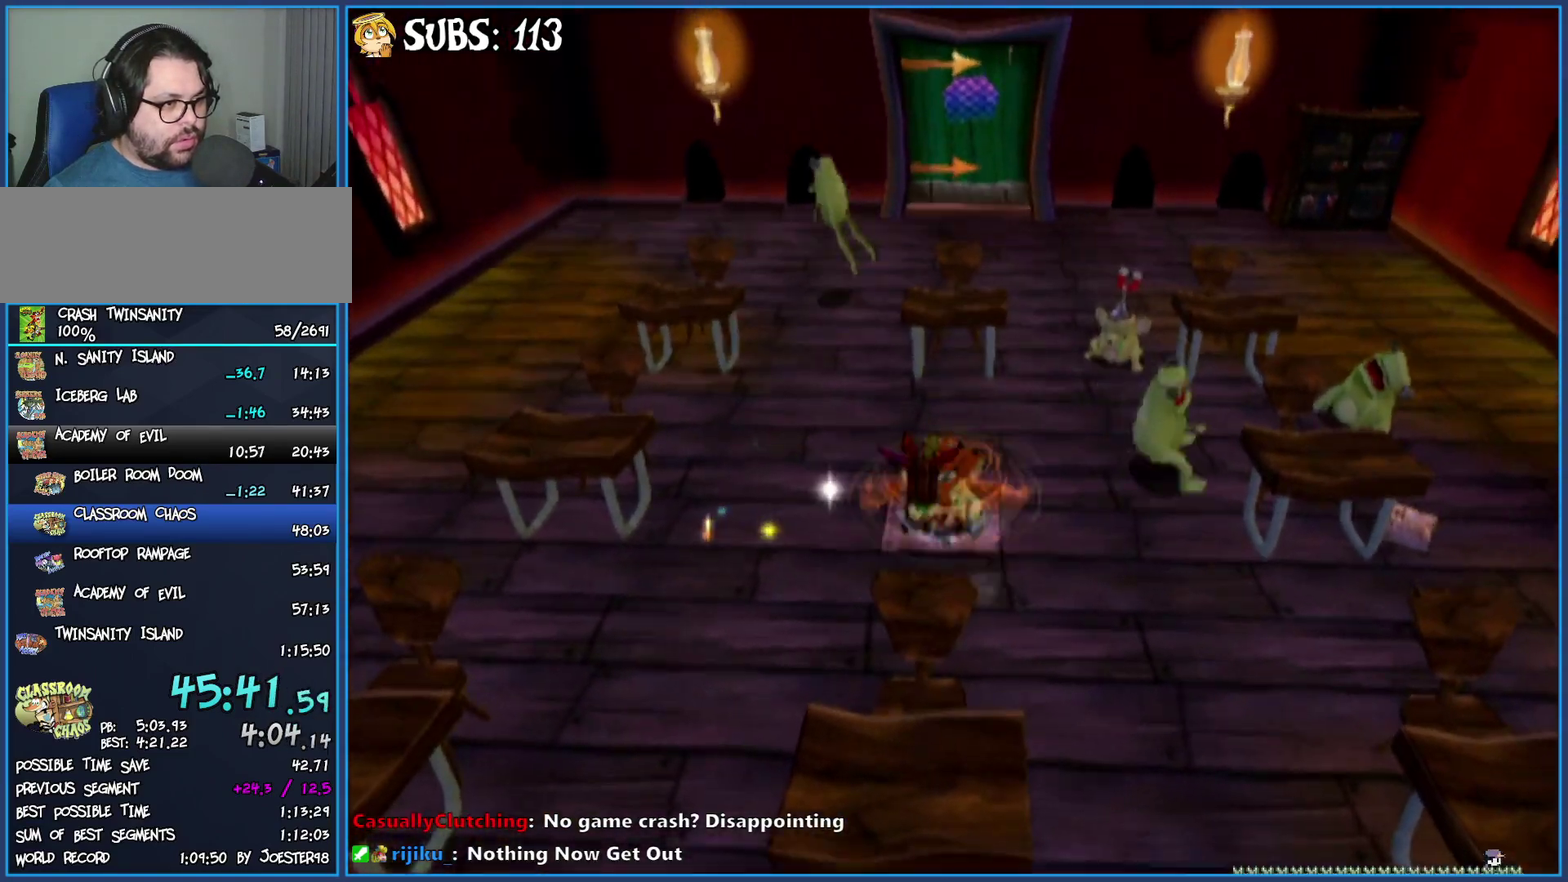
{"buttons": [], "left_stick": "center", "right_stick": "center", "events": [[17, "SQUARE", "up"], [17, "left_stick", "down-left"], [350, "left_stick", "center"]]}
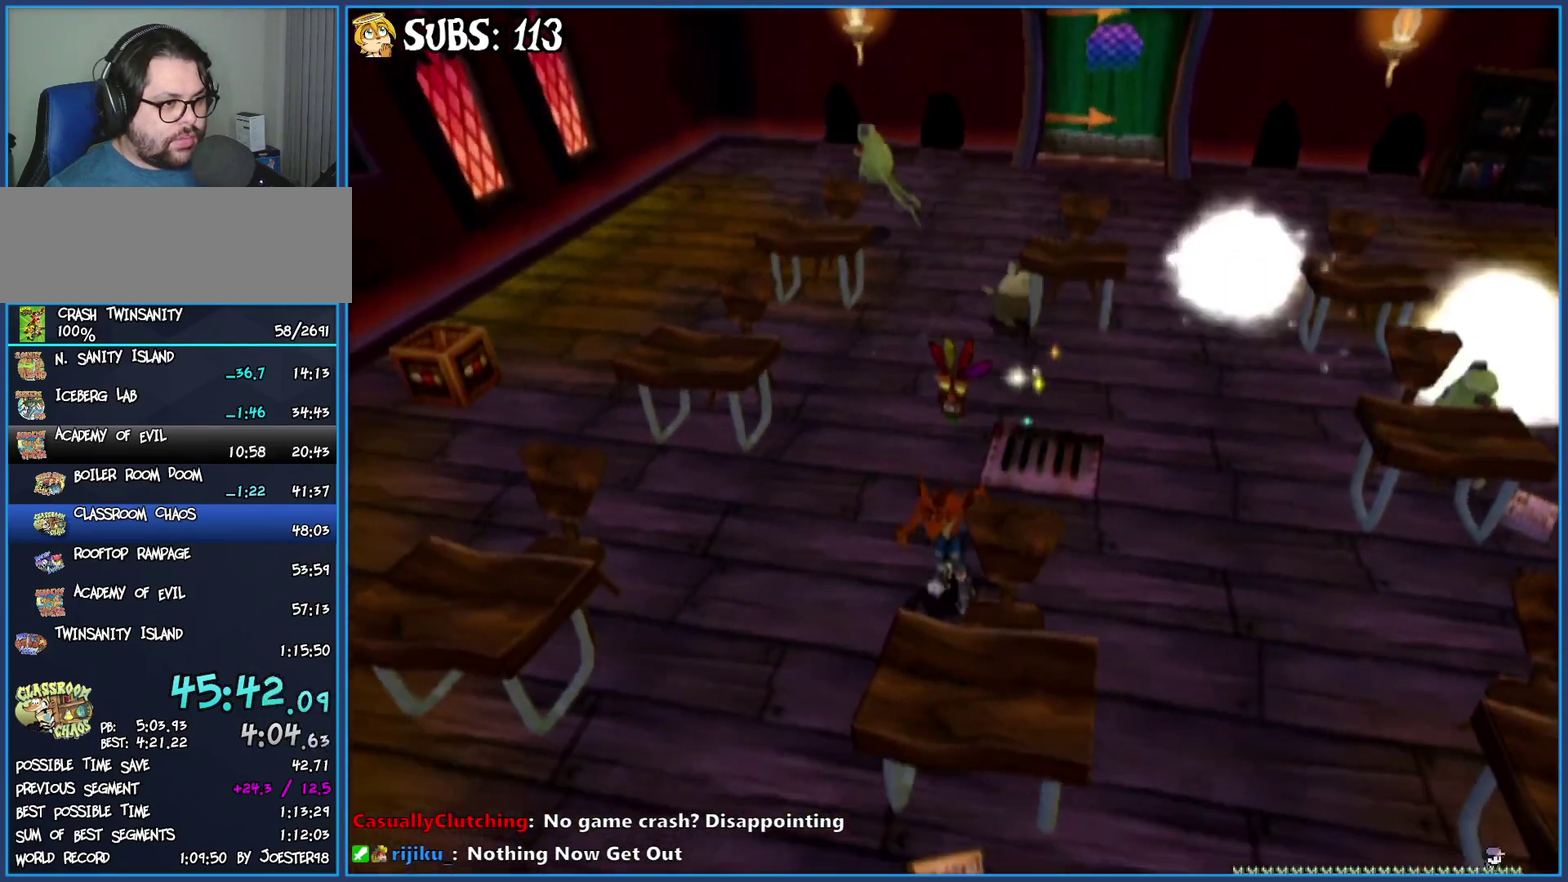
{"buttons": ["SQUARE"], "left_stick": "up-left", "right_stick": "center", "events": [[217, "left_stick", "up-right"], [300, "SQUARE", "down"], [383, "left_stick", "up"], [483, "left_stick", "up-left"]]}
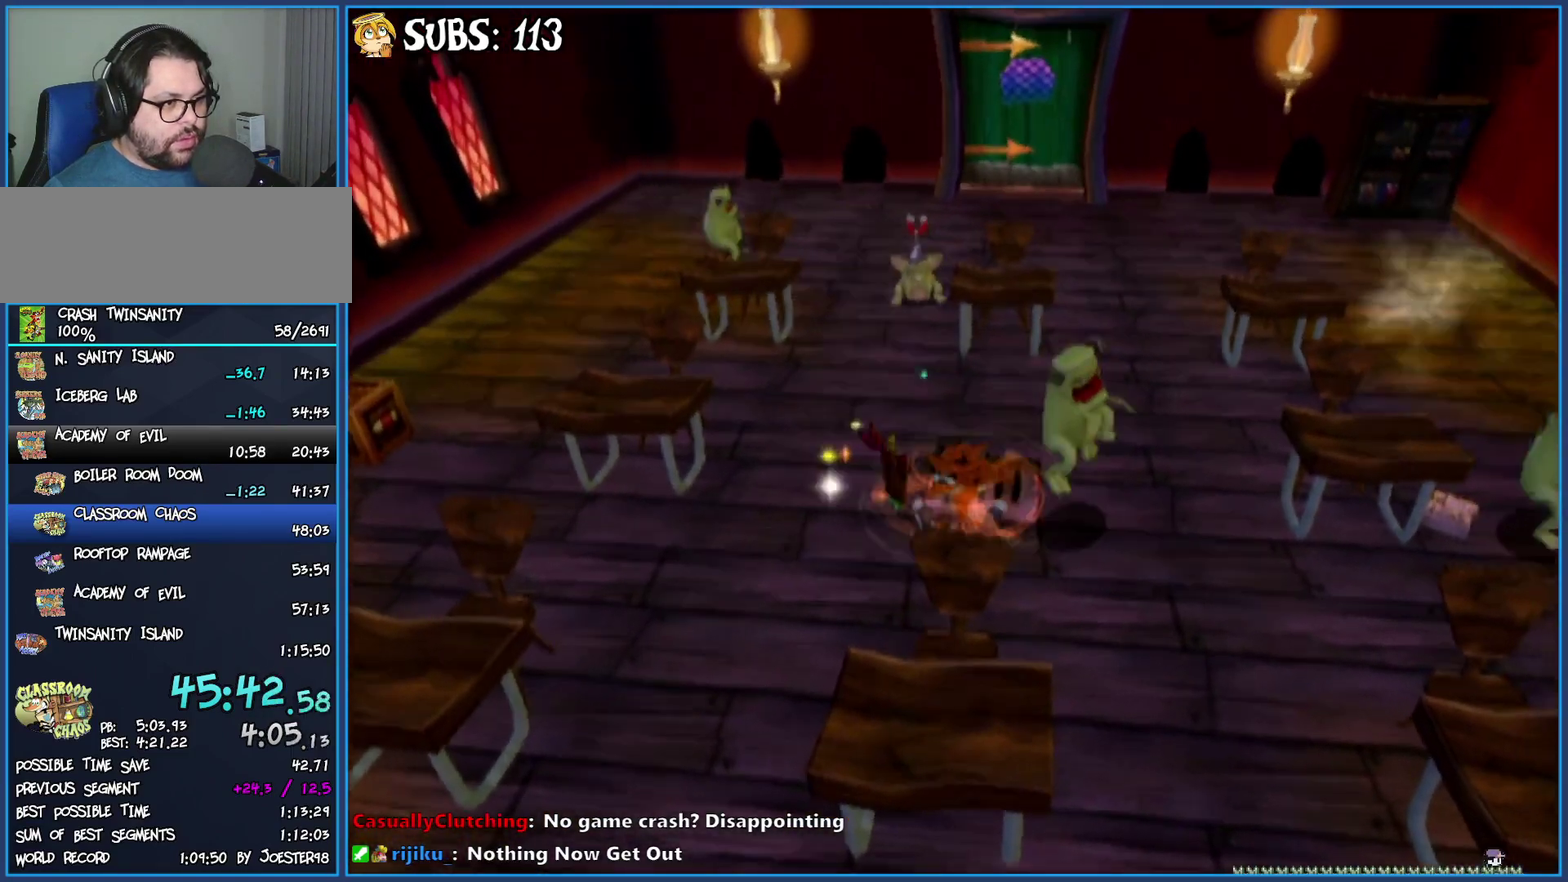
{"buttons": [], "left_stick": "center", "right_stick": "center", "events": [[83, "SQUARE", "up"], [83, "left_stick", "left"], [133, "left_stick", "down-left"], [283, "left_stick", "down"], [367, "left_stick", "center"]]}
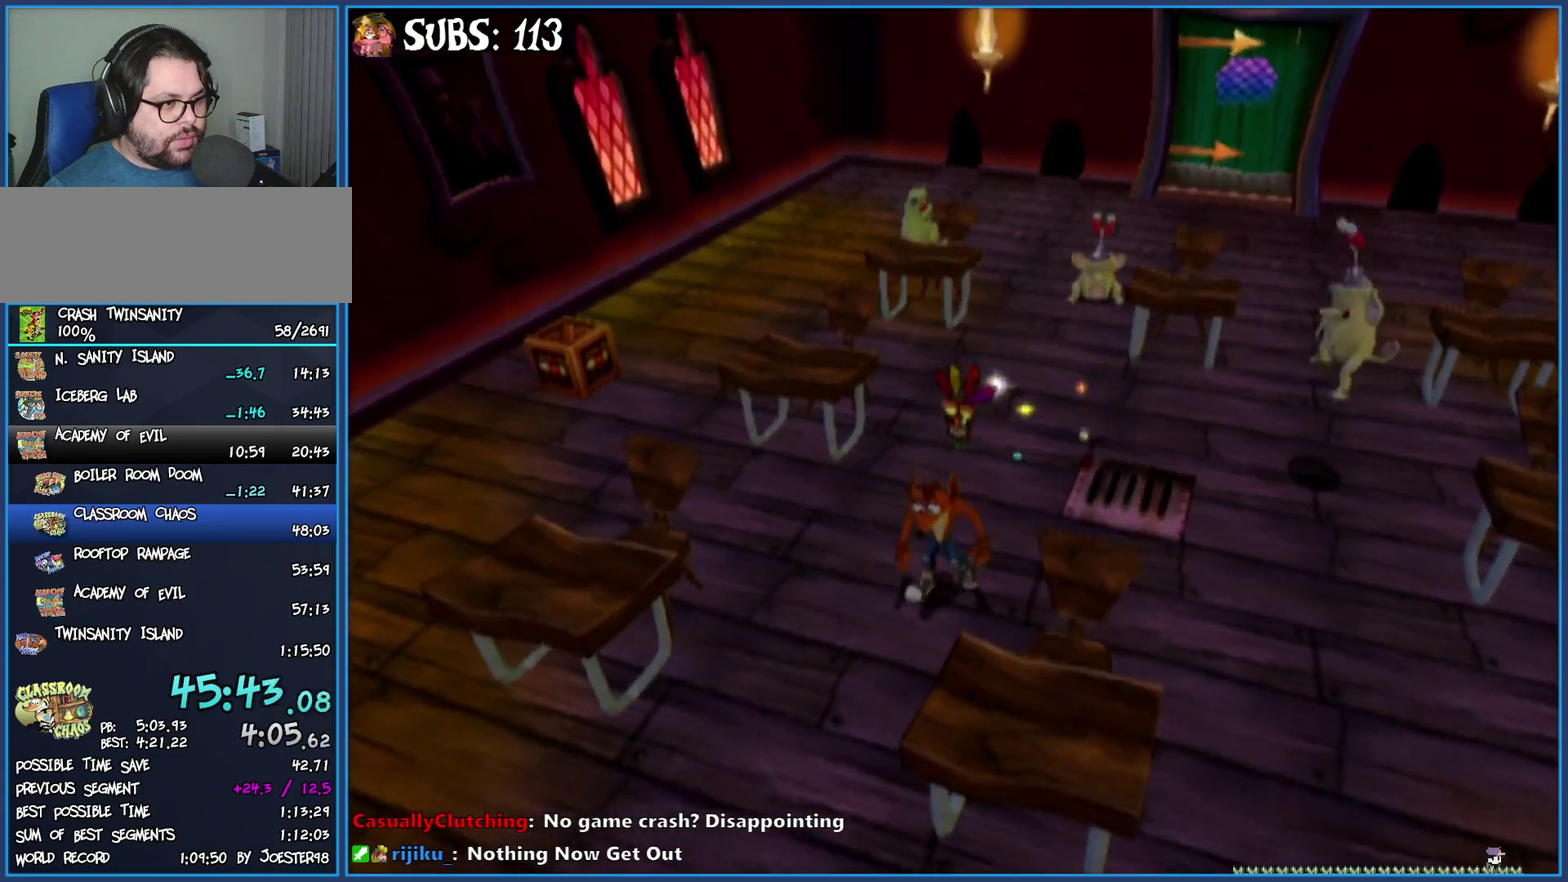
{"buttons": [], "left_stick": "right", "right_stick": "center", "events": [[350, "left_stick", "right"]]}
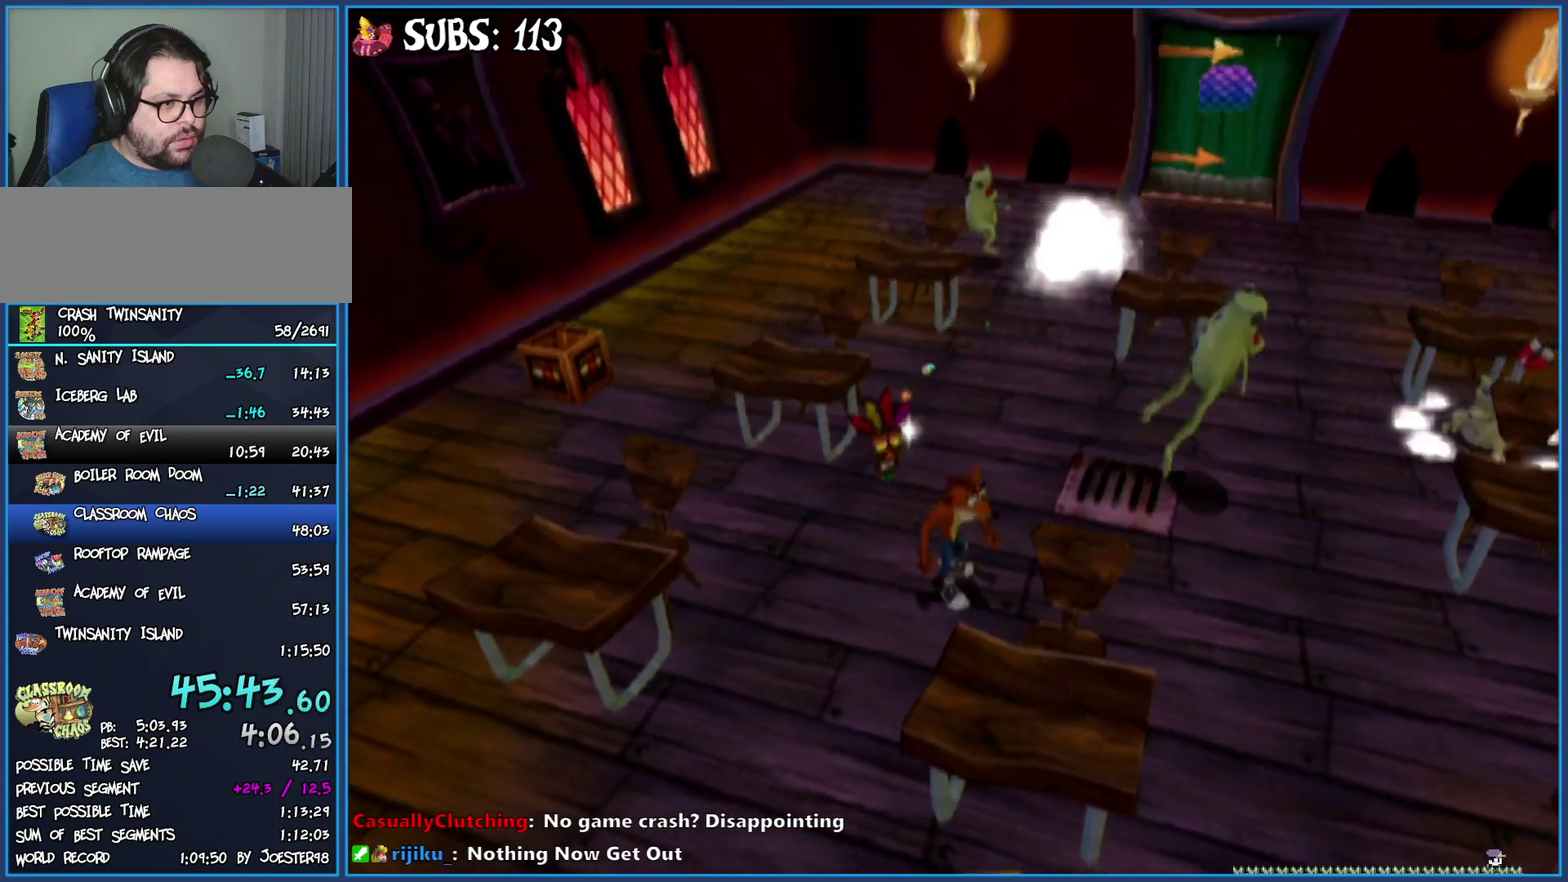
{"buttons": [], "left_stick": "down", "right_stick": "center", "events": [[50, "left_stick", "up-right"], [133, "SQUARE", "down"], [217, "left_stick", "up"], [283, "left_stick", "up-left"], [367, "left_stick", "down-left"], [400, "SQUARE", "up"], [500, "left_stick", "down"]]}
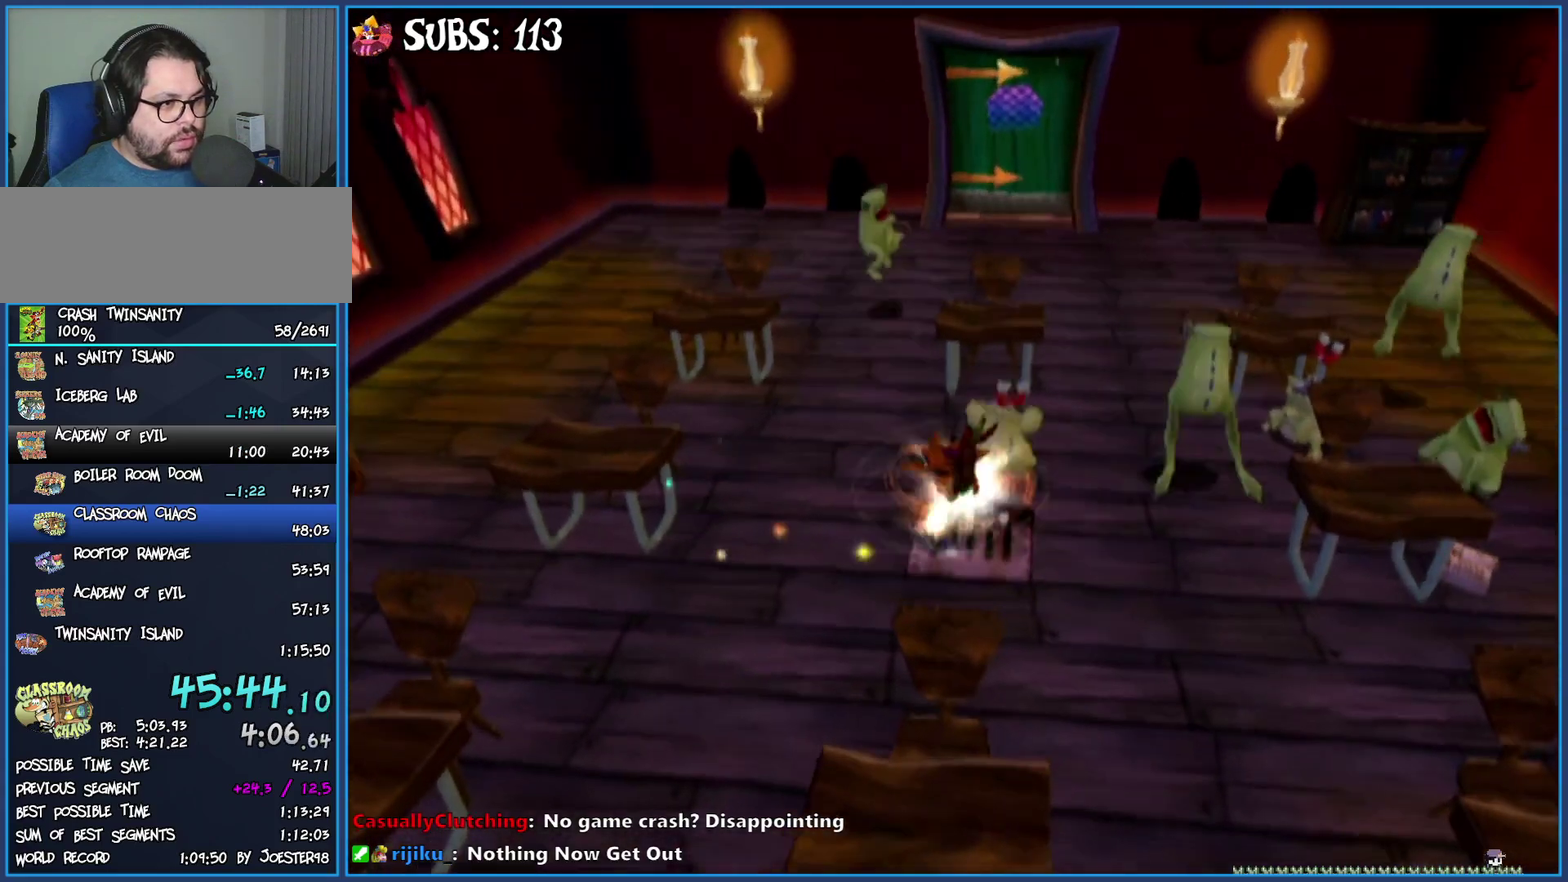
{"buttons": [], "left_stick": "center", "right_stick": "center", "events": [[250, "left_stick", "center"]]}
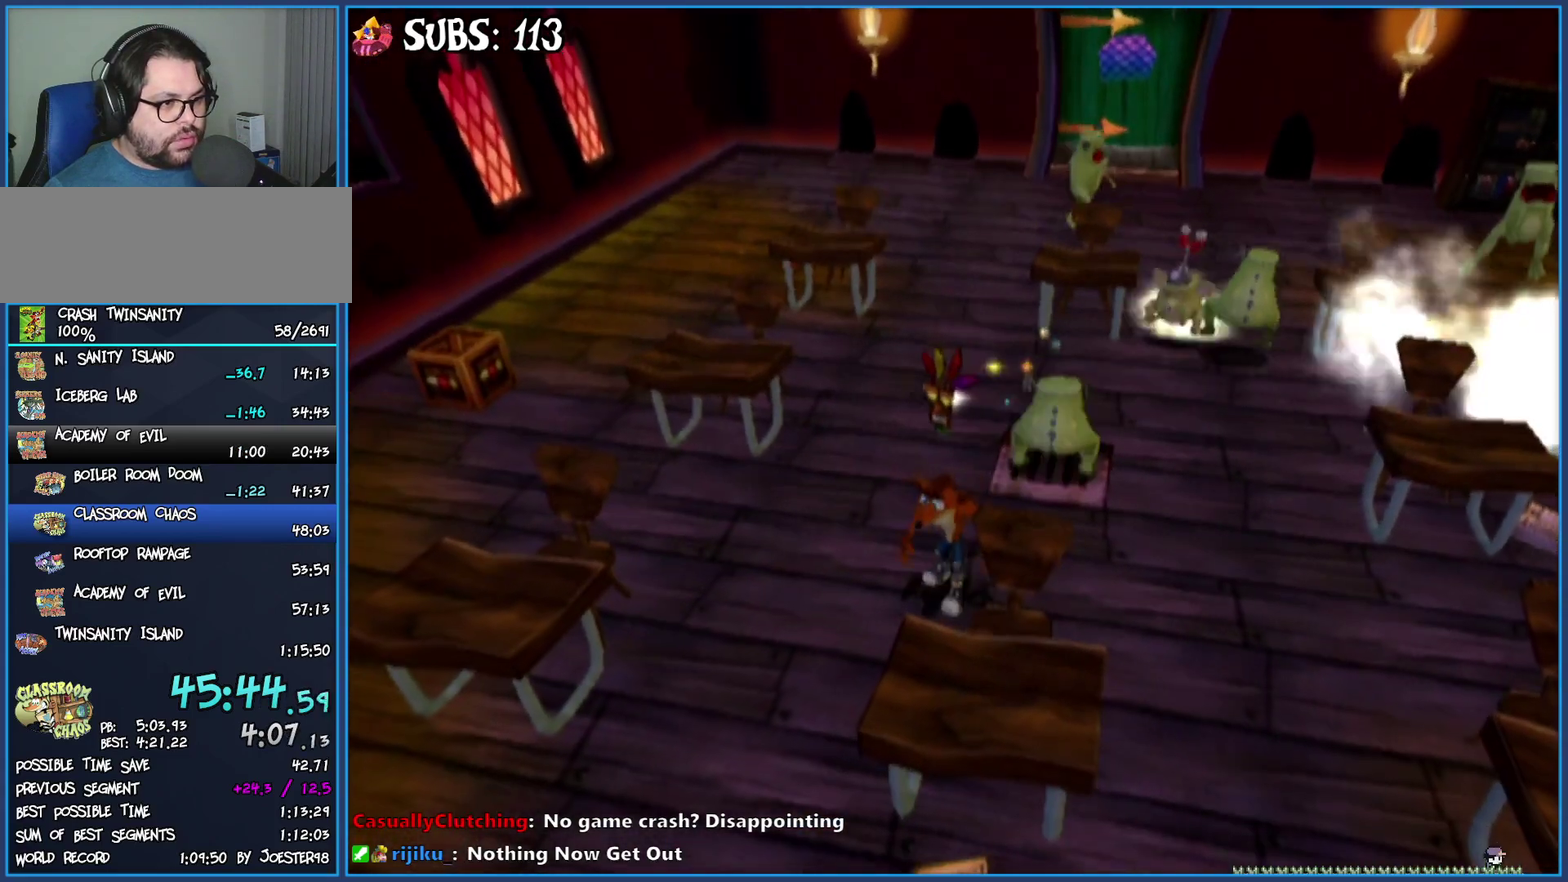
{"buttons": [], "left_stick": "down-left", "right_stick": "center", "events": [[100, "left_stick", "up-right"], [150, "SQUARE", "down"], [217, "left_stick", "up"], [350, "left_stick", "up-left"], [417, "left_stick", "left"], [450, "SQUARE", "up"], [483, "left_stick", "down-left"]]}
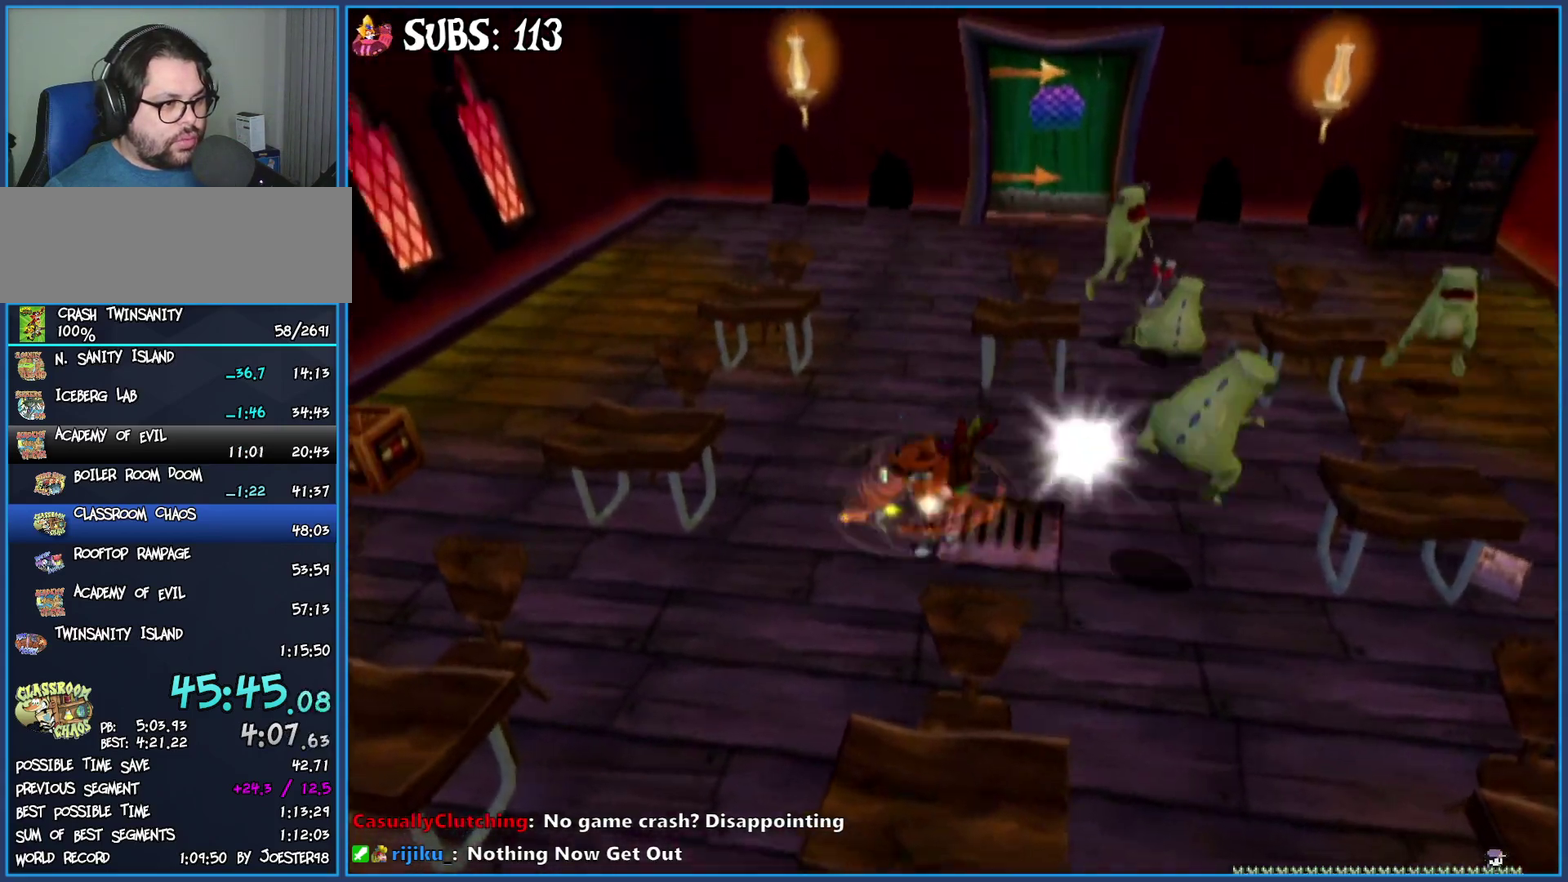
{"buttons": [], "left_stick": "center", "right_stick": "center", "events": [[133, "left_stick", "down"], [267, "left_stick", "center"]]}
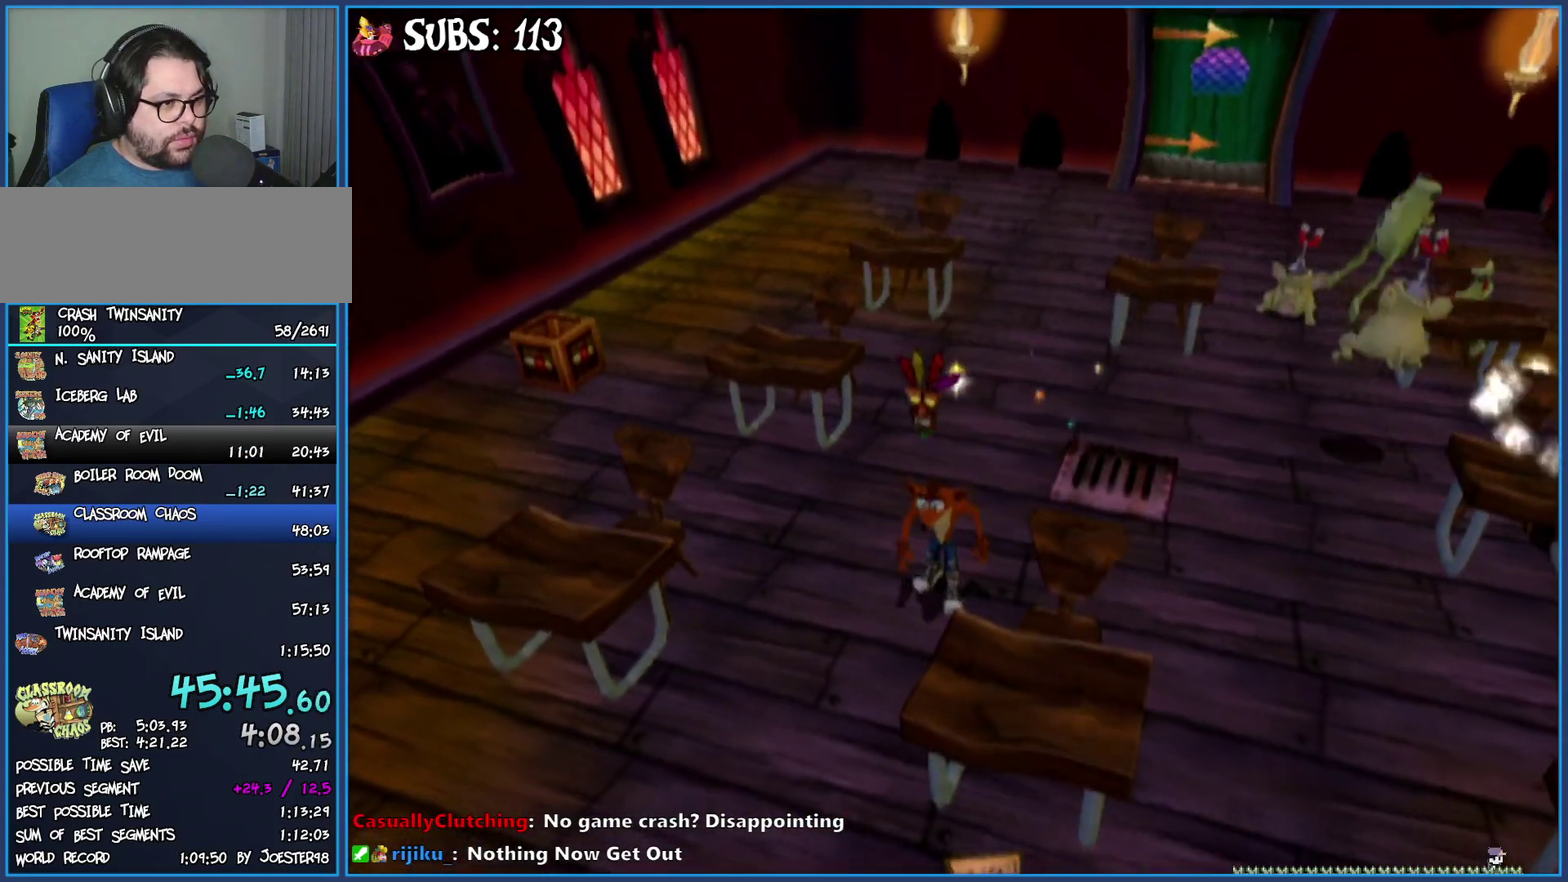
{"buttons": ["SQUARE"], "left_stick": "up", "right_stick": "center", "events": [[233, "left_stick", "right"], [400, "left_stick", "up-right"], [450, "SQUARE", "down"], [483, "left_stick", "up"]]}
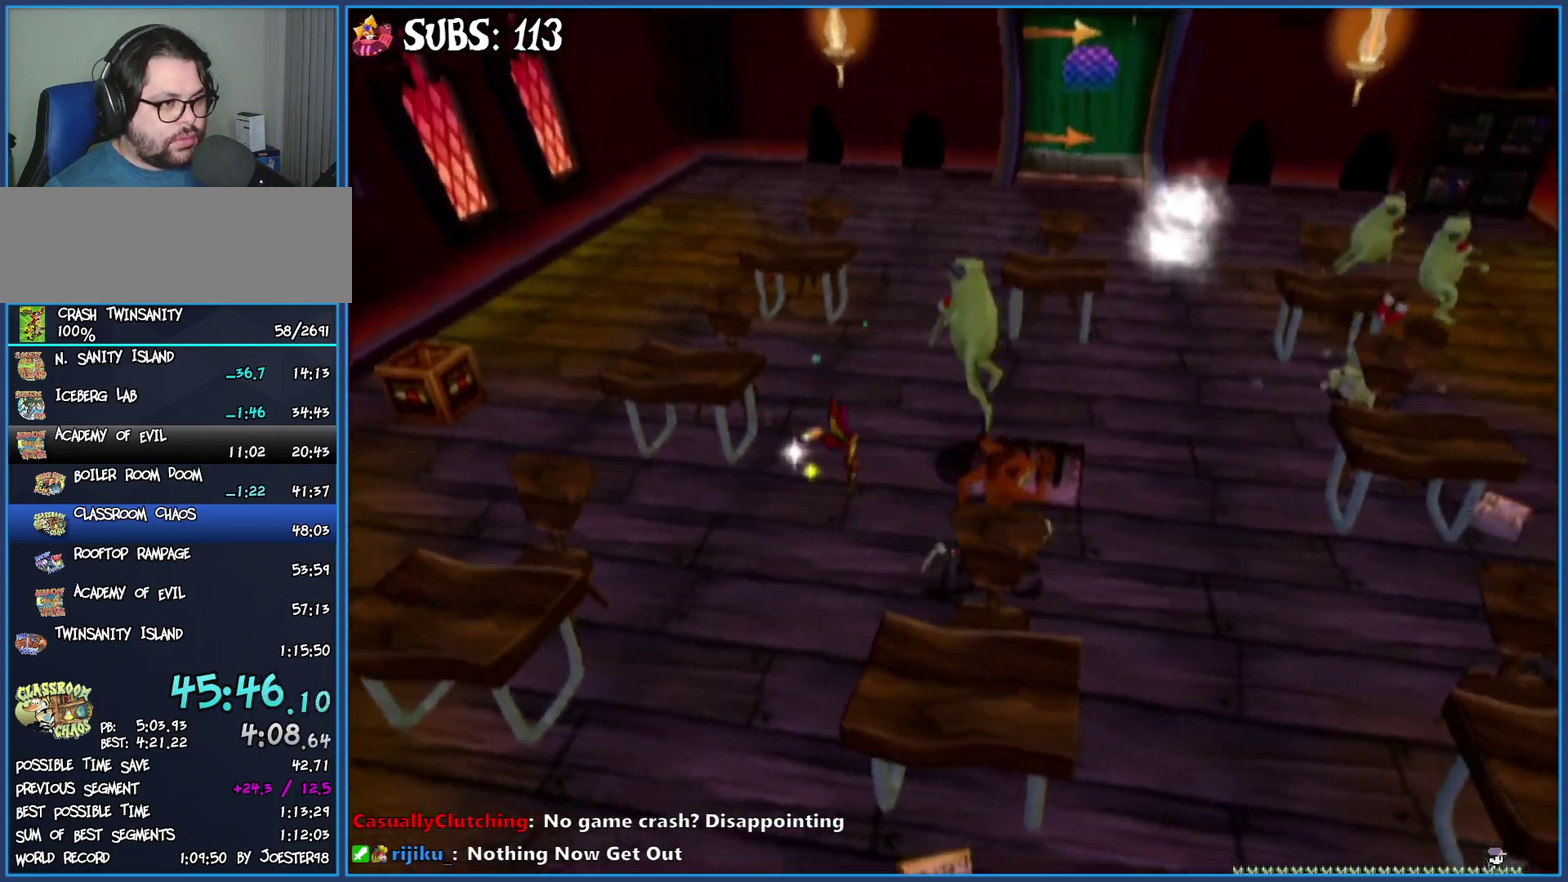
{"buttons": [], "left_stick": "center", "right_stick": "center", "events": [[67, "left_stick", "up-left"], [200, "SQUARE", "up"], [233, "left_stick", "down-left"], [300, "left_stick", "down"], [383, "left_stick", "down-right"], [500, "left_stick", "center"]]}
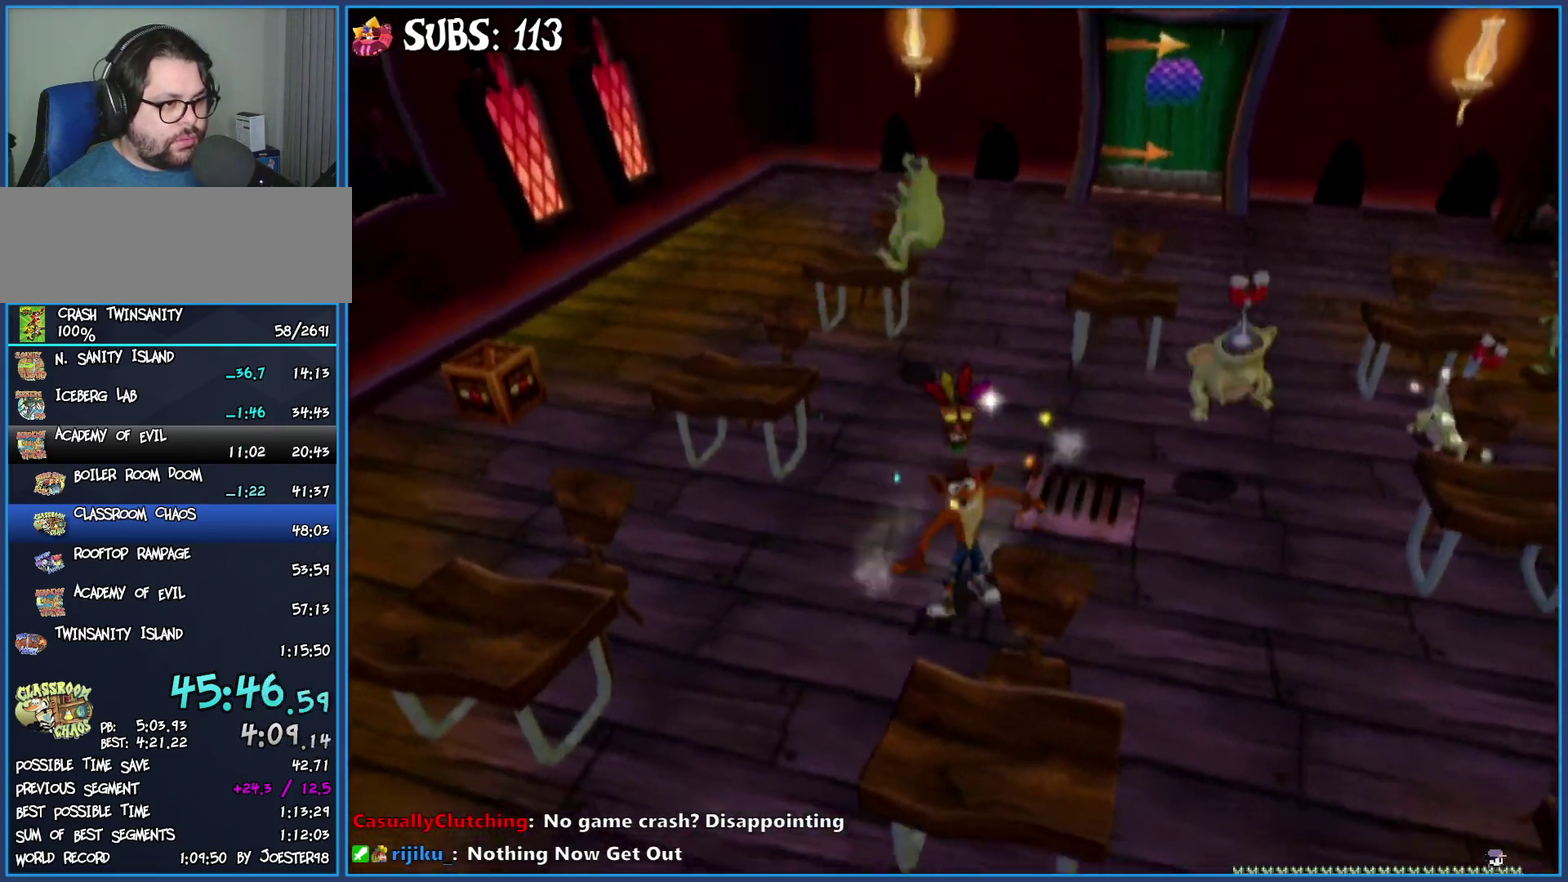
{"buttons": [], "left_stick": "center", "right_stick": "center", "events": []}
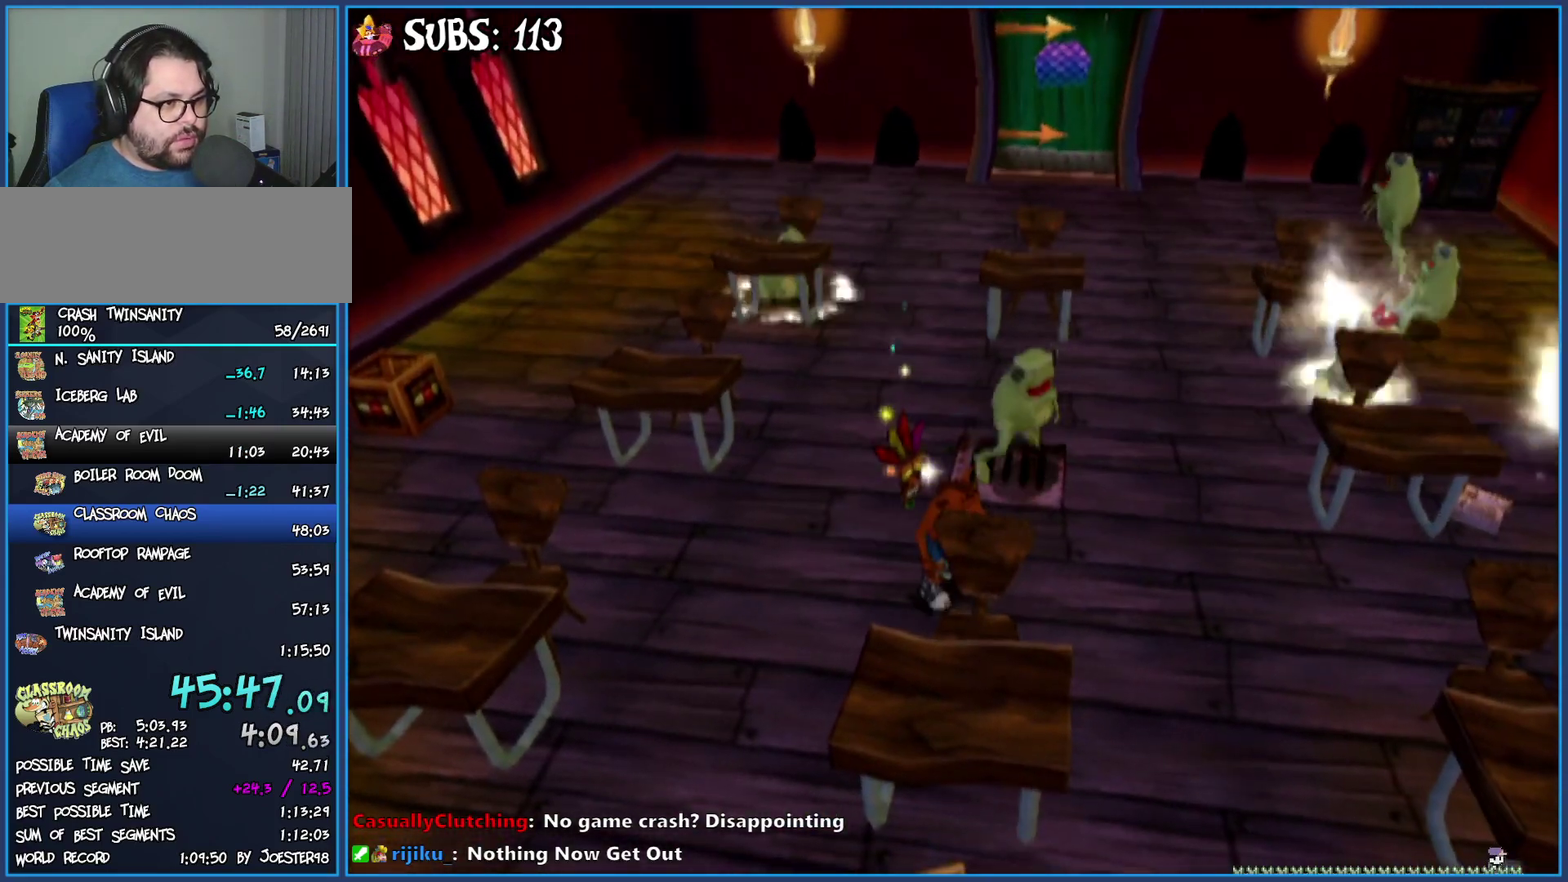
{"buttons": [], "left_stick": "down-left", "right_stick": "center", "events": [[33, "left_stick", "up-right"], [100, "SQUARE", "down"], [233, "left_stick", "up"], [283, "left_stick", "up-left"], [350, "SQUARE", "up"], [367, "left_stick", "left"], [433, "left_stick", "down-left"]]}
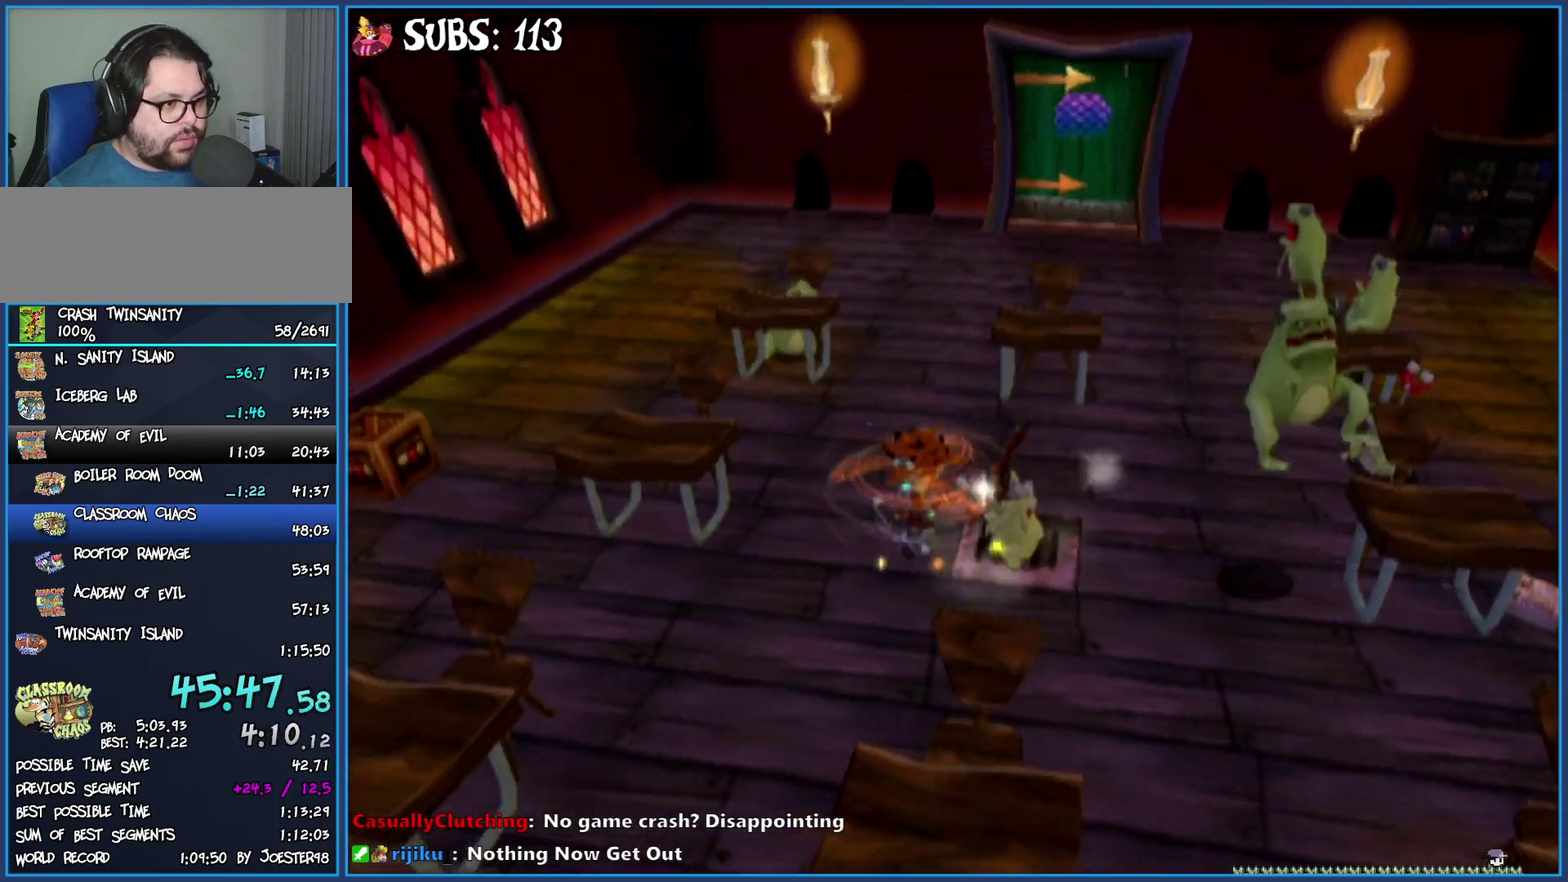
{"buttons": [], "left_stick": "center", "right_stick": "center", "events": [[117, "left_stick", "down"], [200, "left_stick", "center"]]}
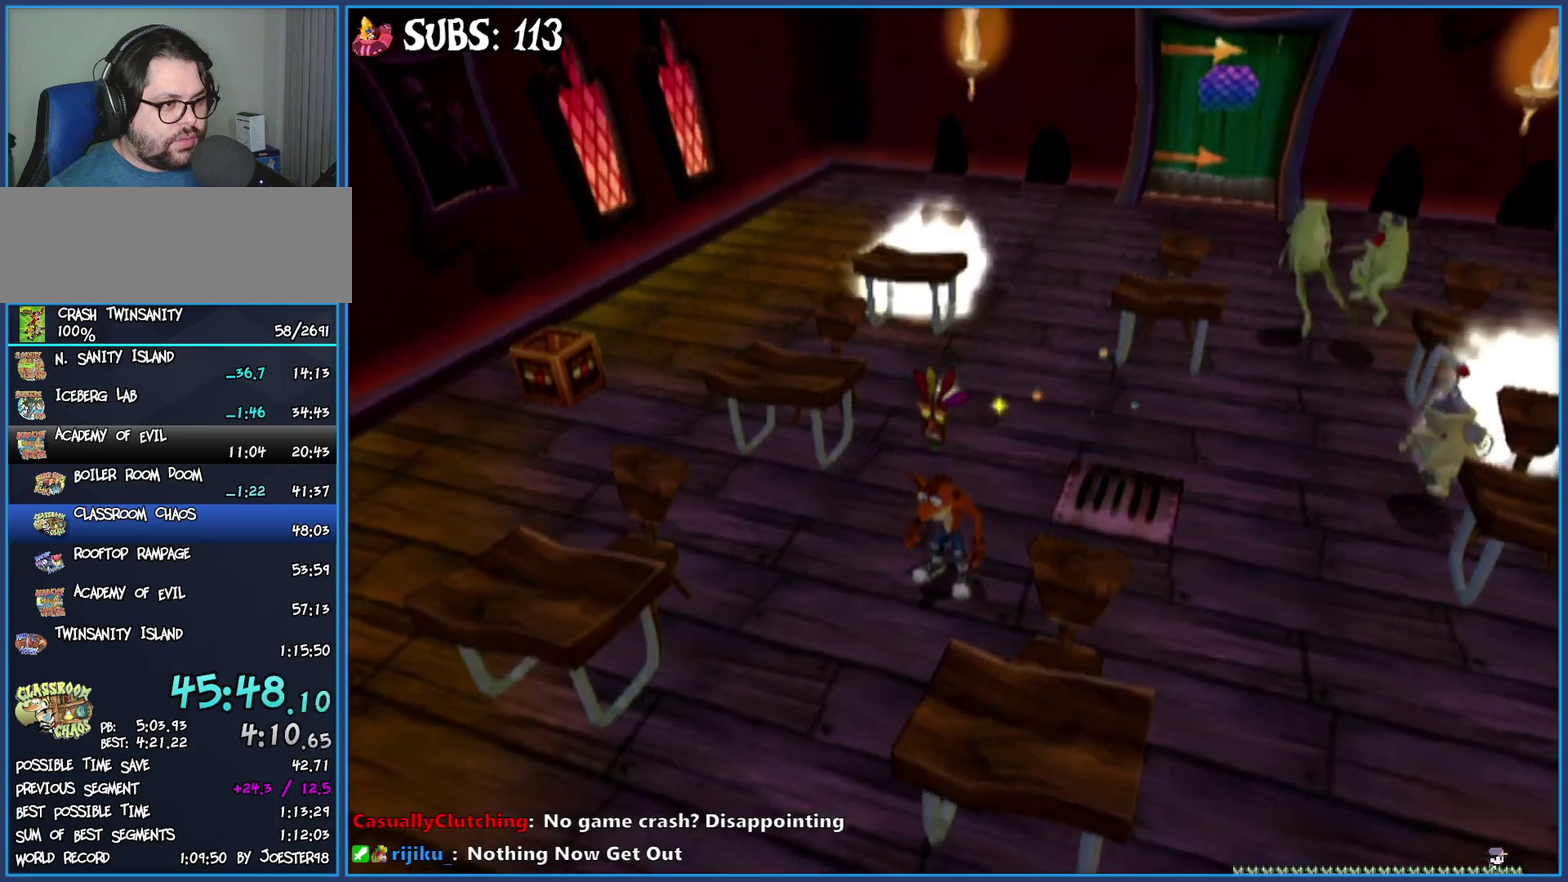
{"buttons": ["SQUARE"], "left_stick": "up-left", "right_stick": "center", "events": [[83, "left_stick", "right"], [250, "left_stick", "up-right"], [283, "SQUARE", "down"], [433, "left_stick", "up"], [483, "left_stick", "up-left"]]}
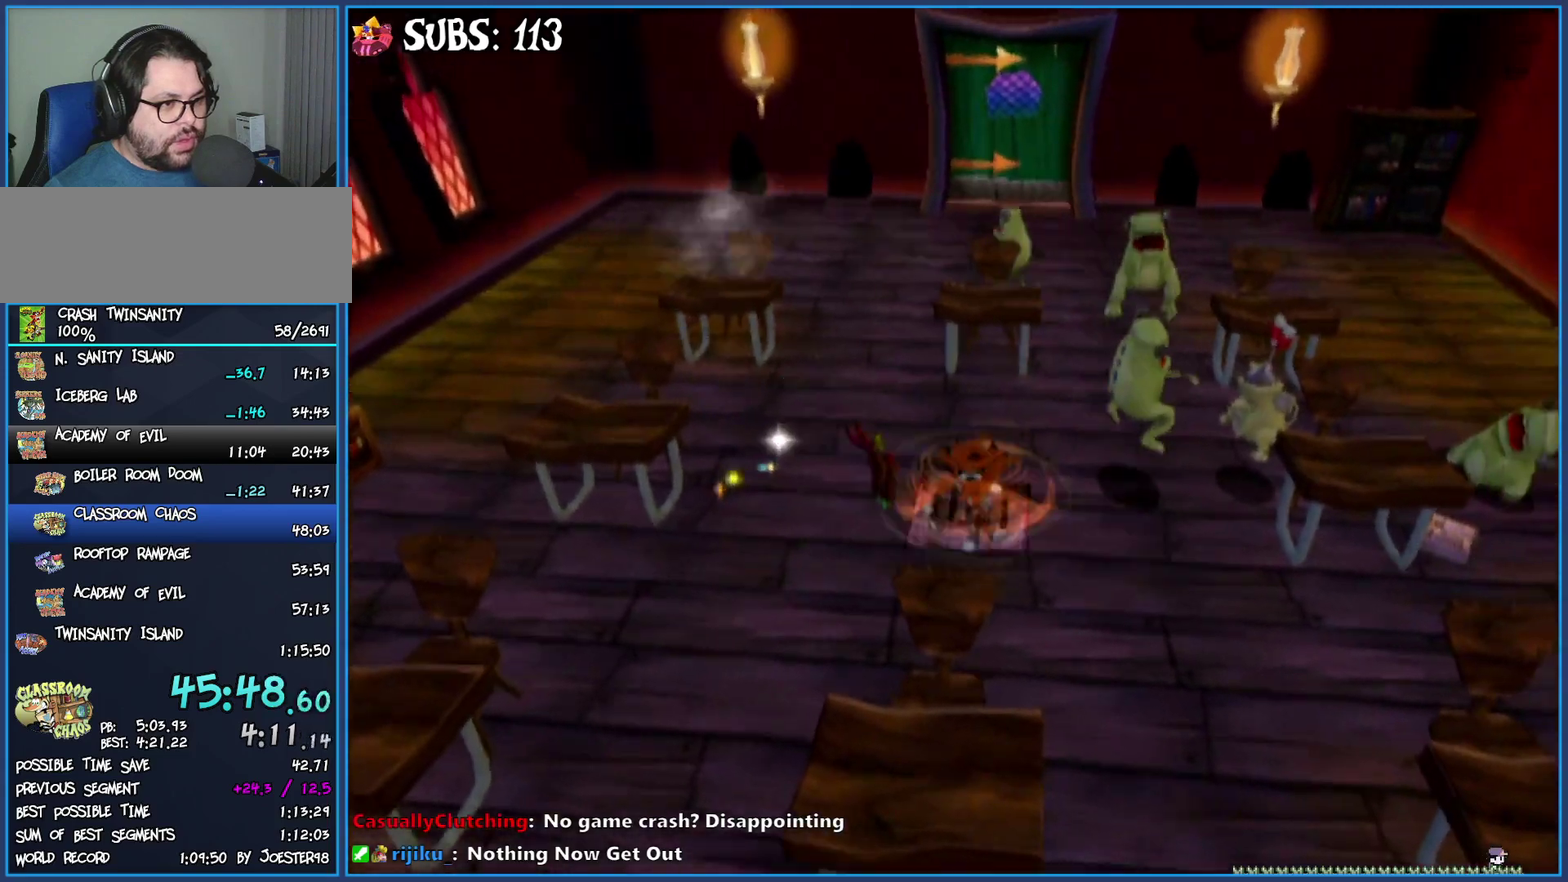
{"buttons": [], "left_stick": "center", "right_stick": "center", "events": [[50, "left_stick", "left"], [83, "SQUARE", "up"], [100, "left_stick", "down-left"], [450, "left_stick", "center"]]}
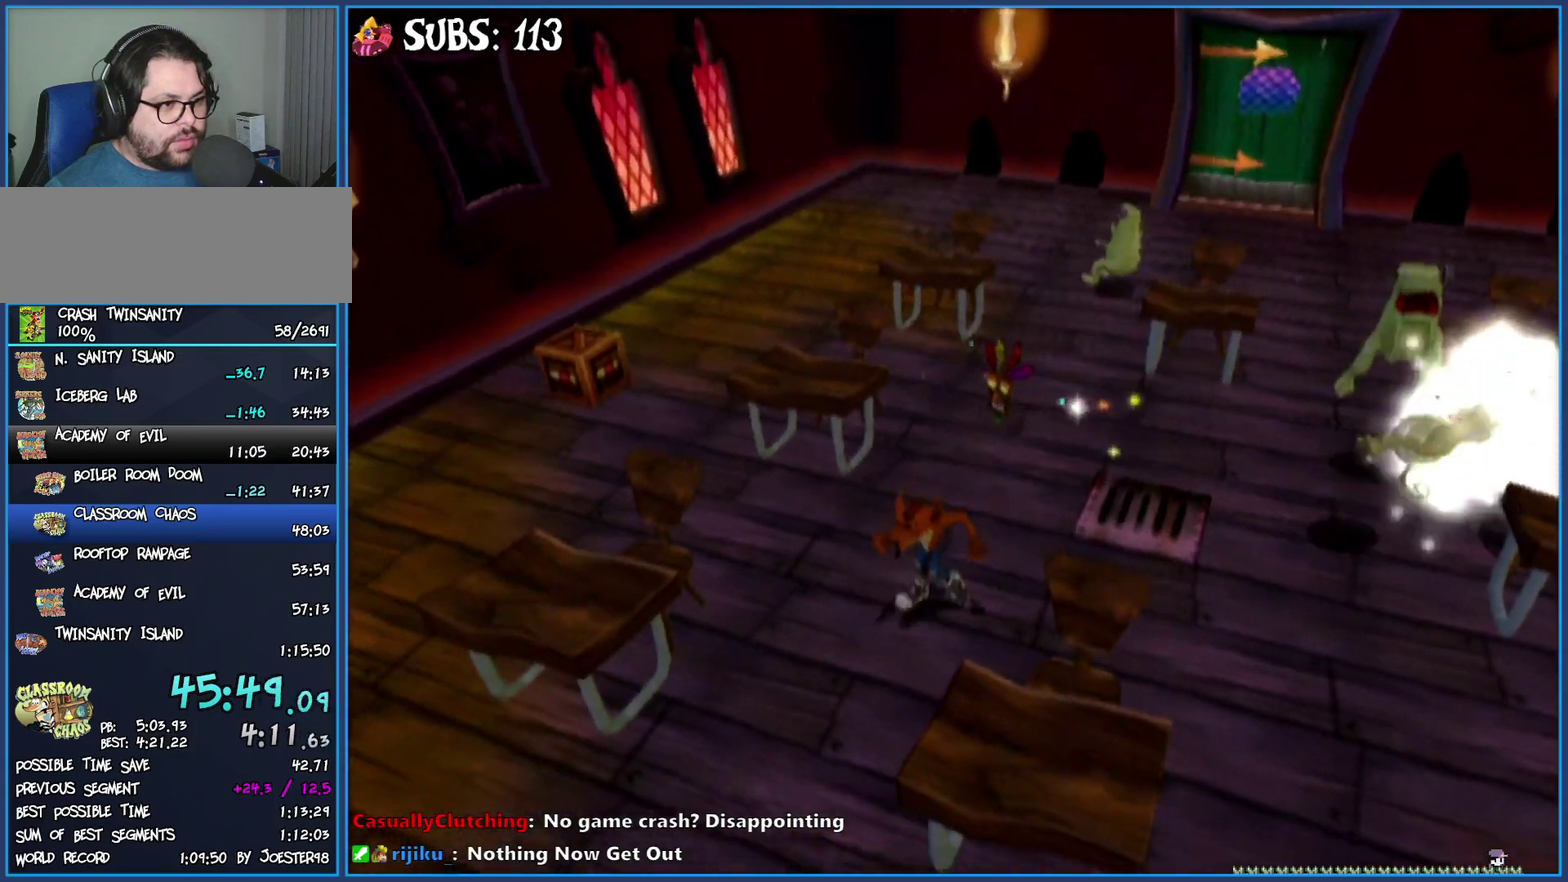
{"buttons": ["SQUARE"], "left_stick": "up-right", "right_stick": "center", "events": [[150, "left_stick", "right"], [367, "left_stick", "up-right"], [450, "SQUARE", "down"]]}